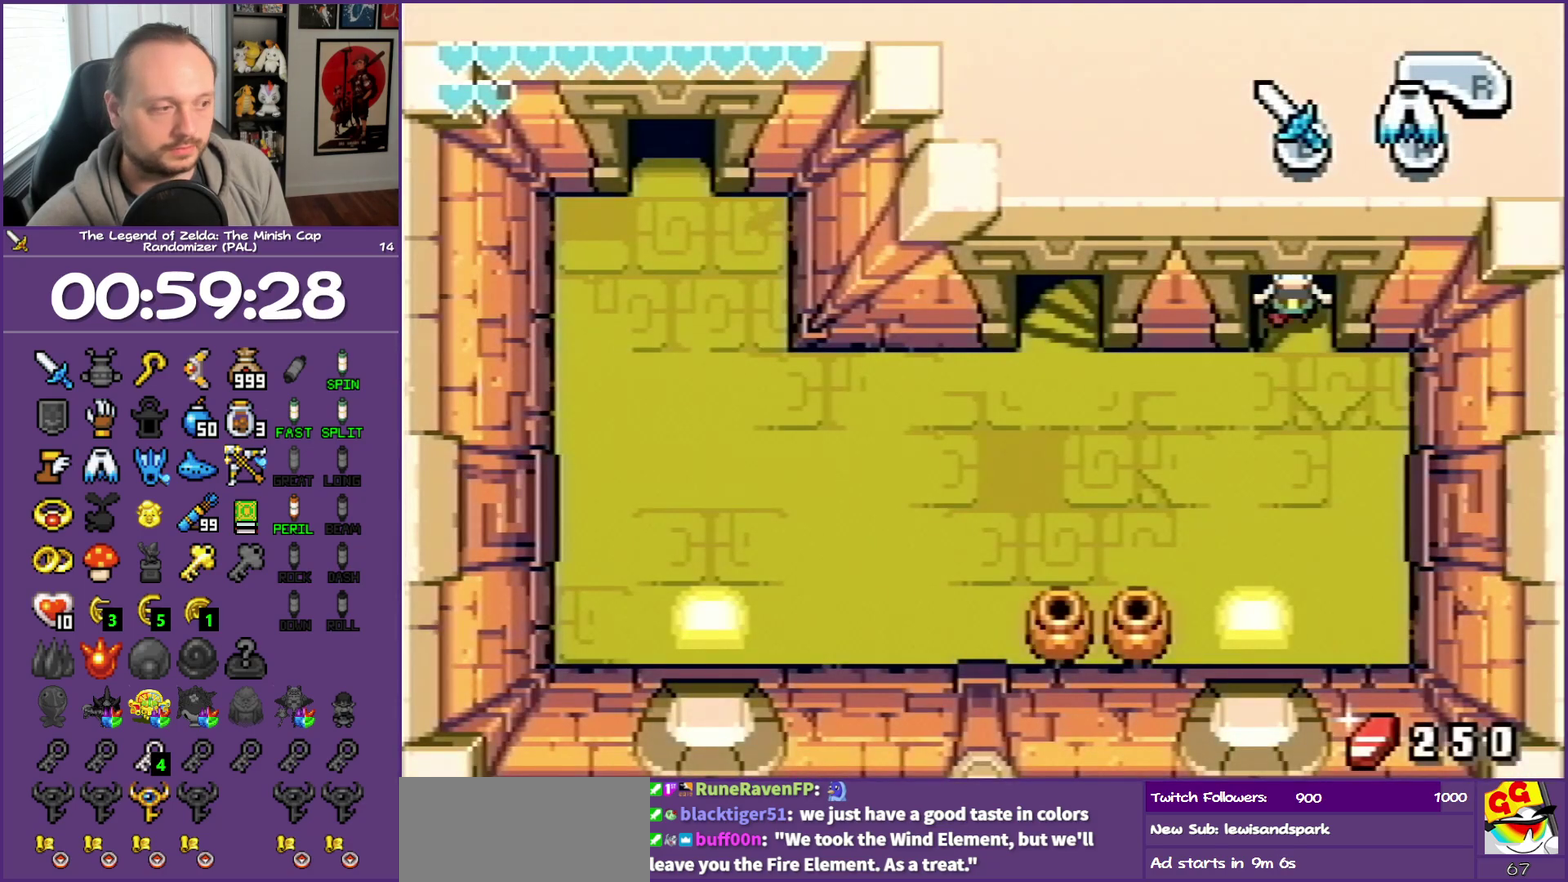
Gameplay with a controller (Nintendo layout); each line is a JSON object with the inputs held at the frame after it. "events" lists button and stick changes between this image and that frame as [ms after this image, input, new state], when the widget could be followed in between. Not read: L3 R3 left_stick right_stick.
{"buttons": ["DPAD_LEFT"], "events": [[183, "DPAD_LEFT", "down"]]}
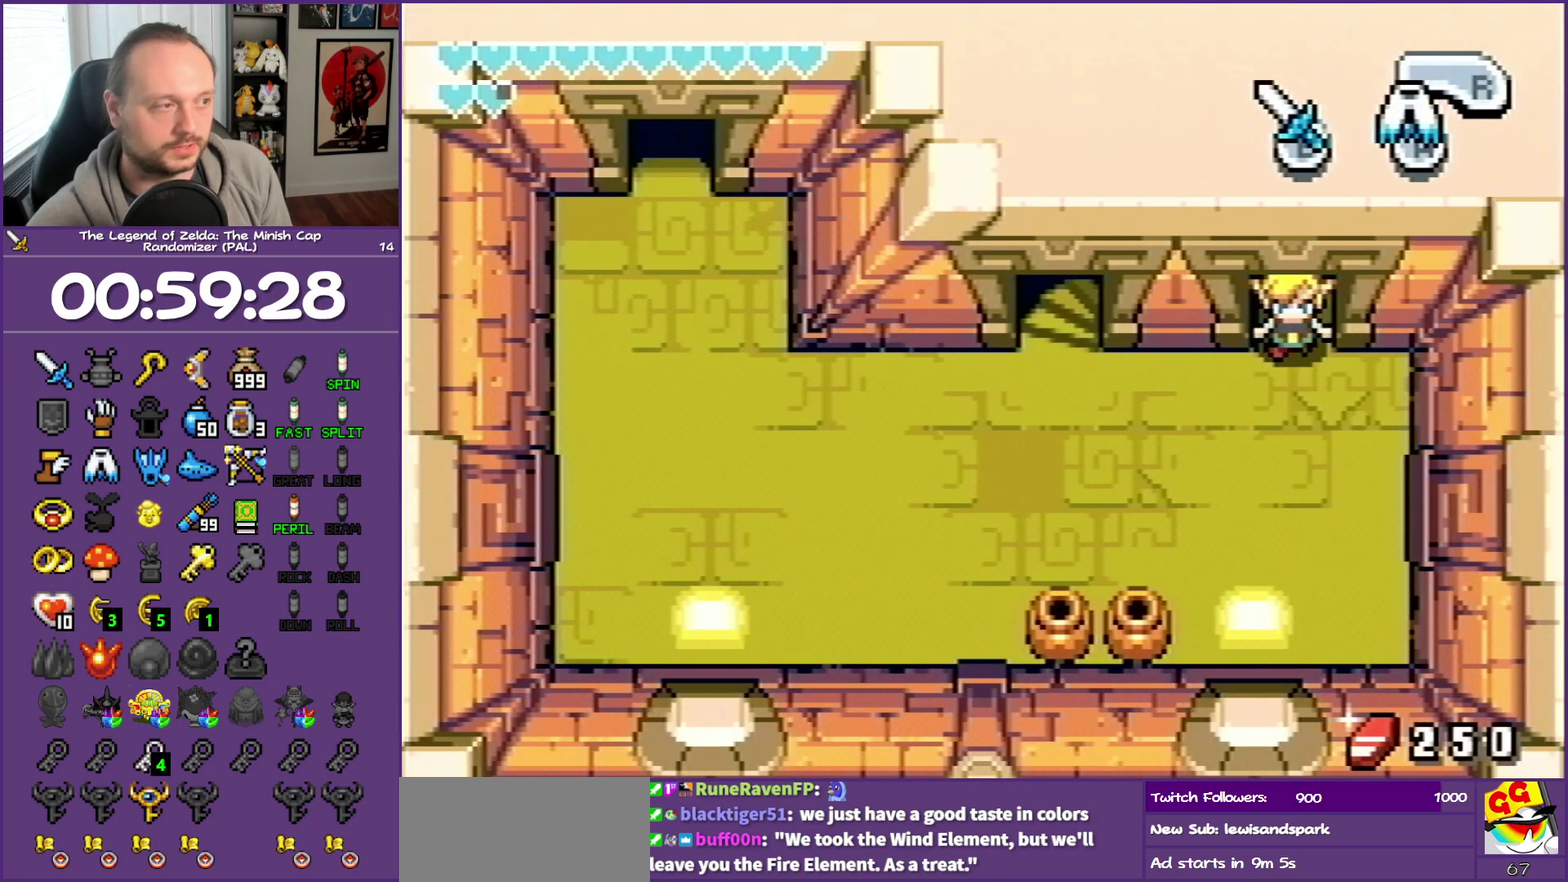
{"buttons": ["DPAD_LEFT"], "events": []}
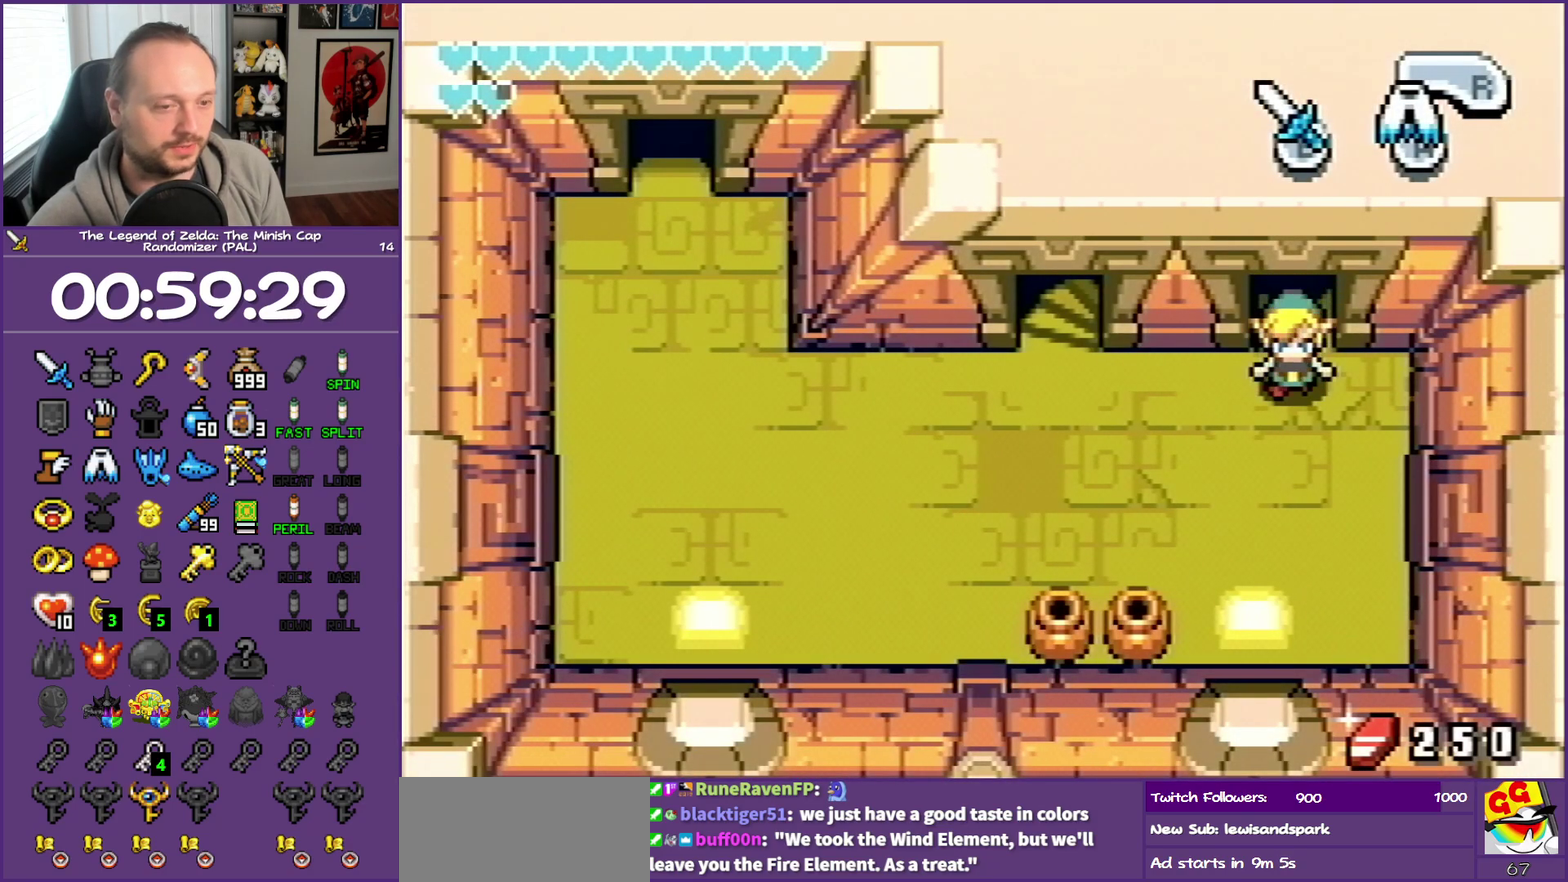
{"buttons": ["DPAD_LEFT"], "events": []}
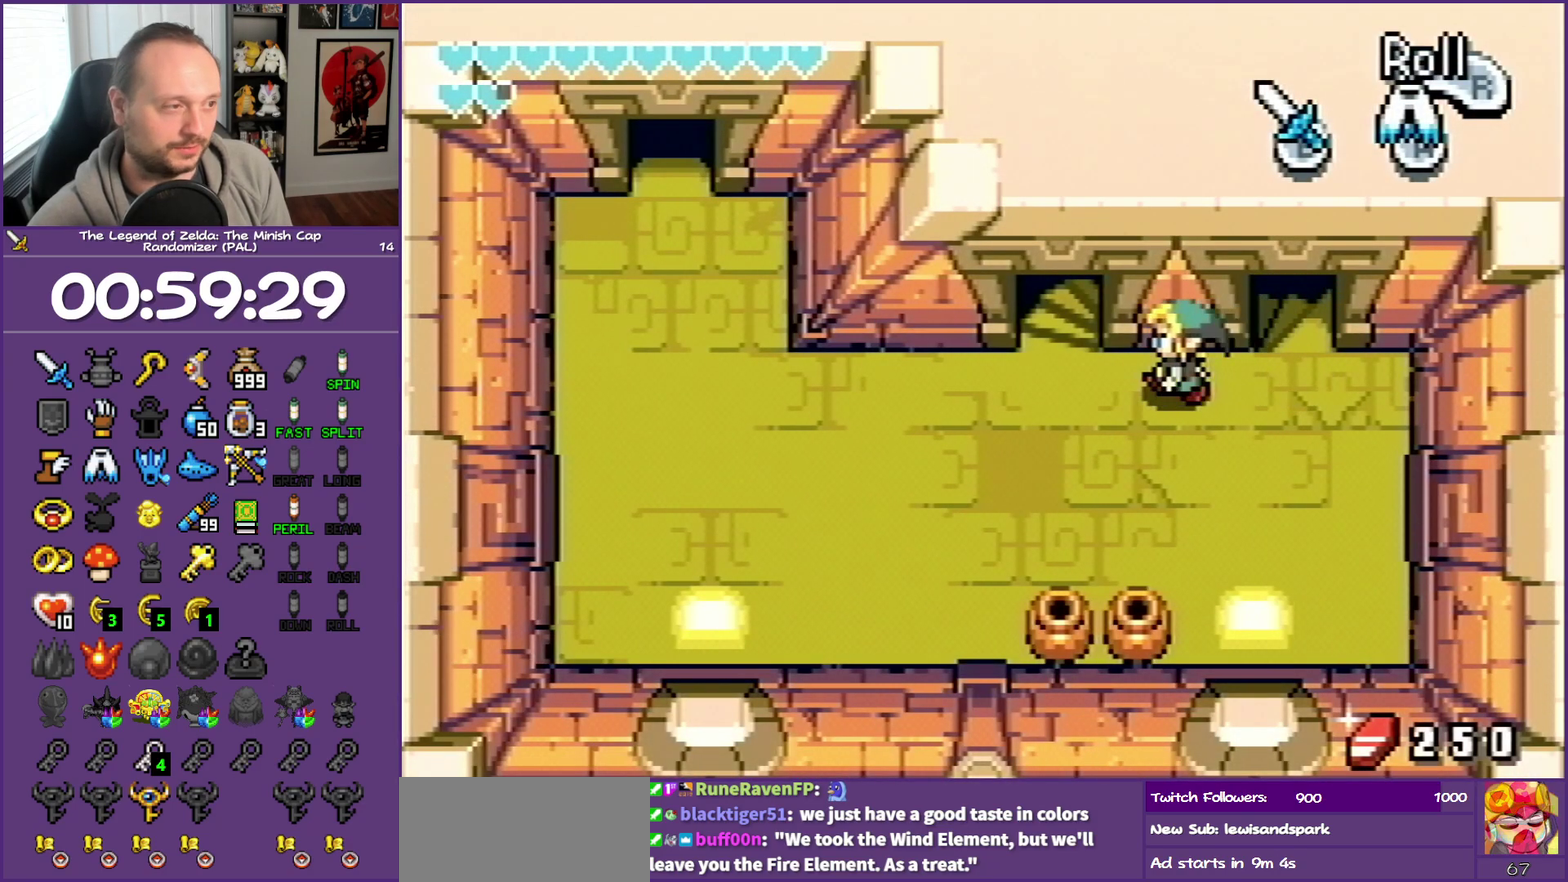
{"buttons": ["DPAD_UP"], "events": [[250, "DPAD_UP", "down"], [333, "DPAD_LEFT", "up"]]}
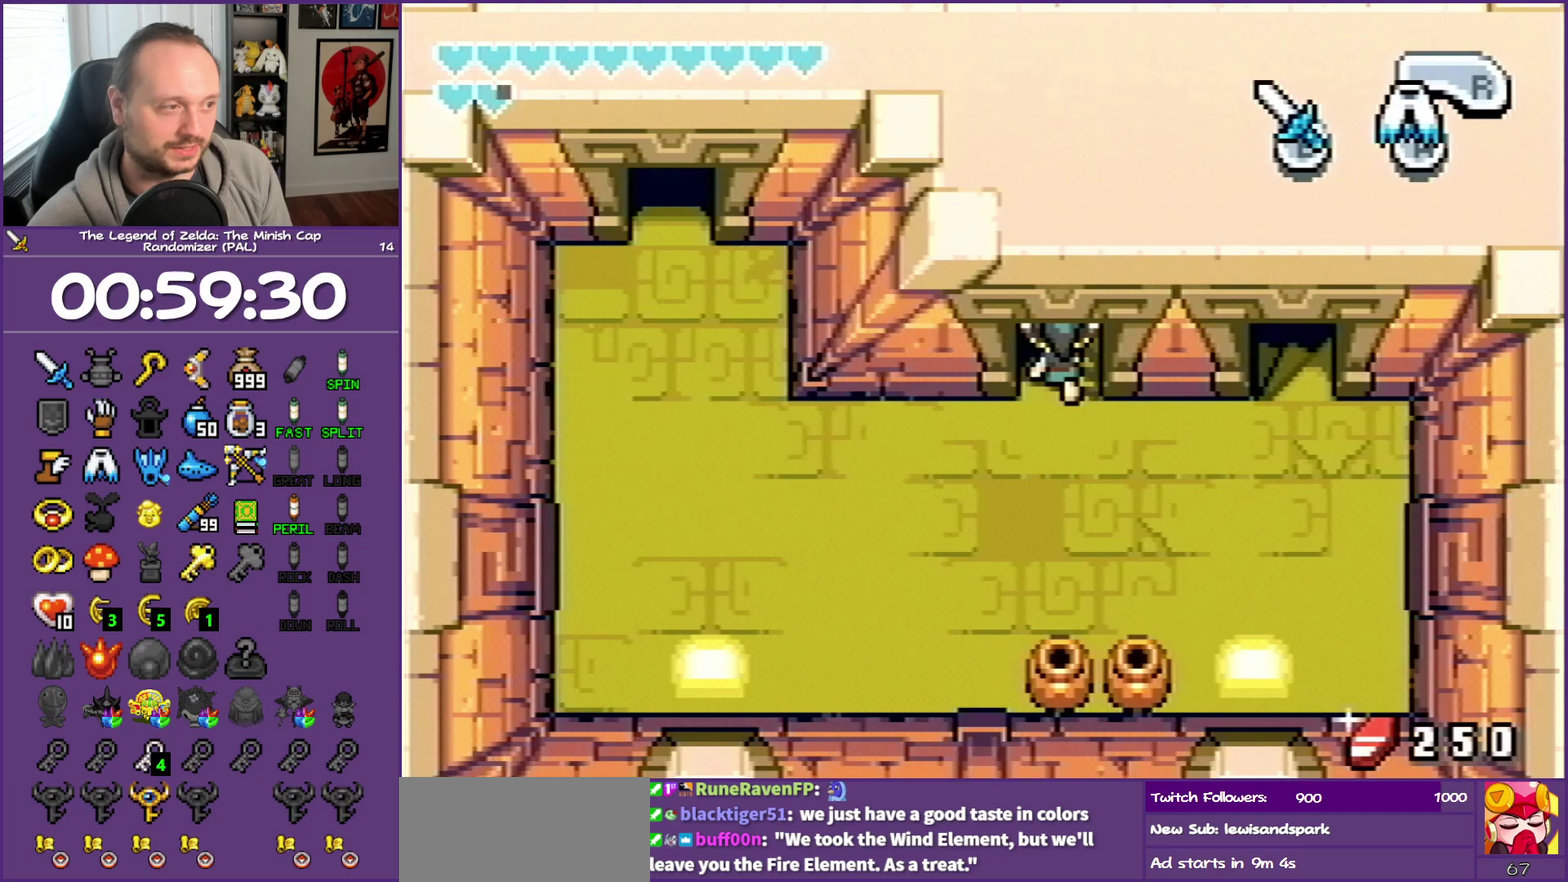
{"buttons": [], "events": [[333, "DPAD_UP", "up"]]}
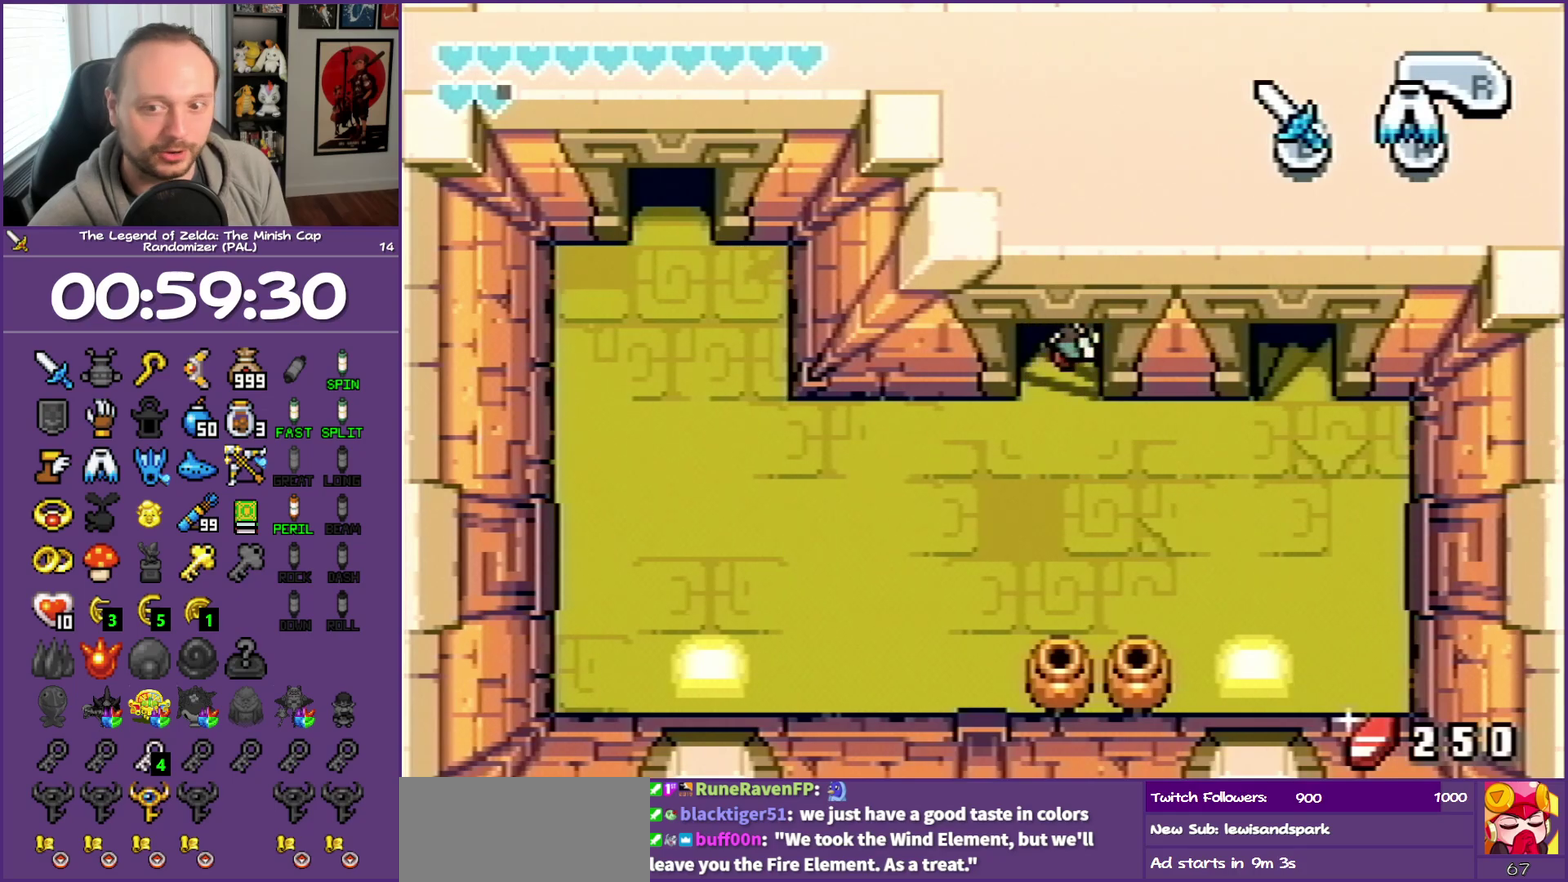
{"buttons": [], "events": []}
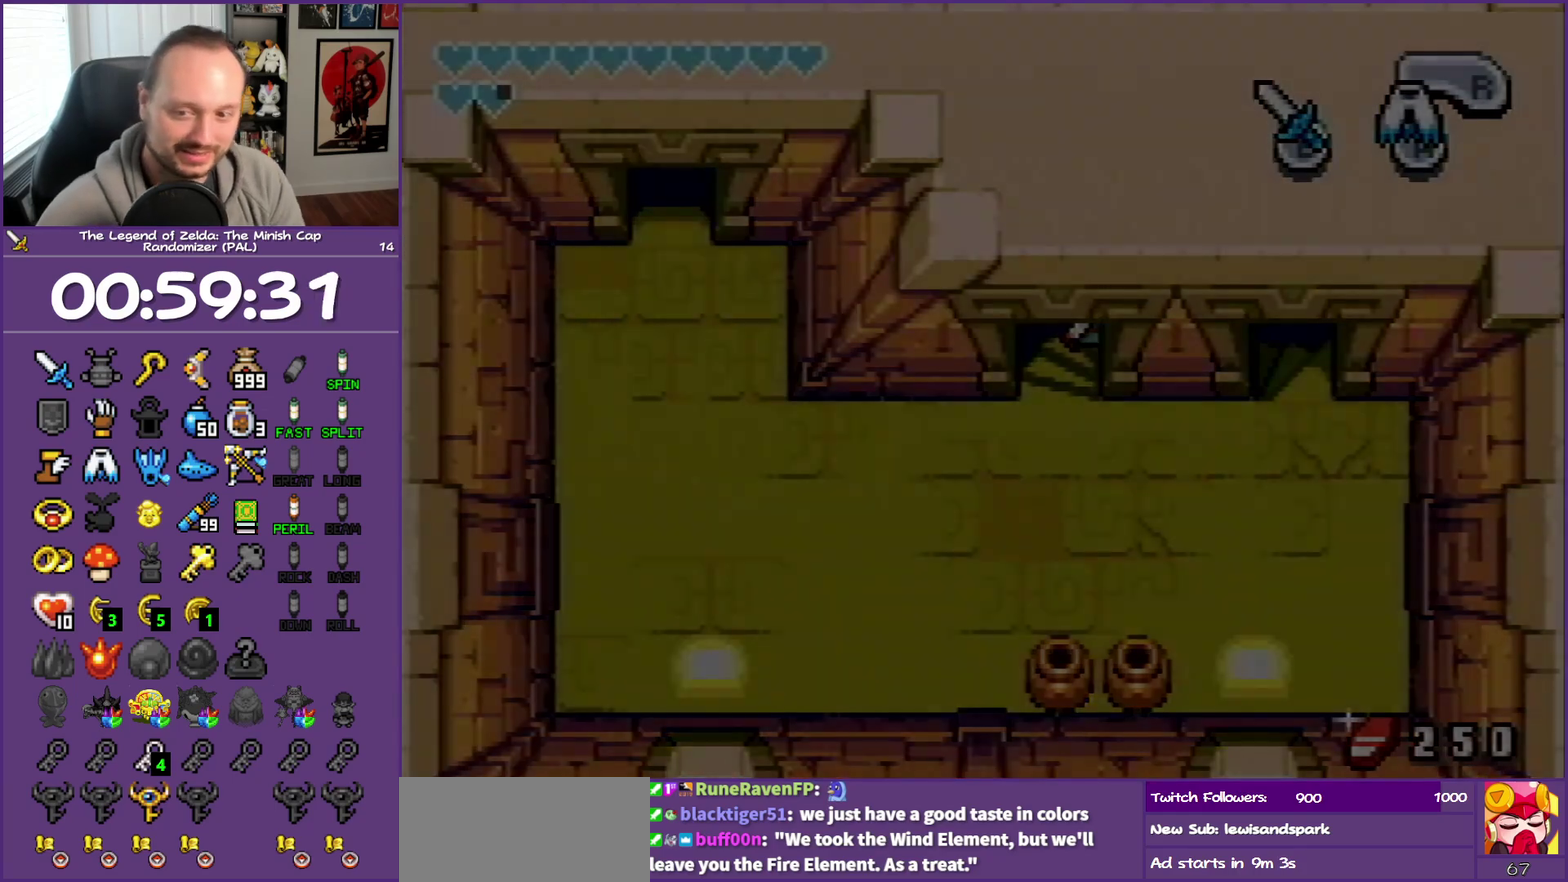
{"buttons": [], "events": []}
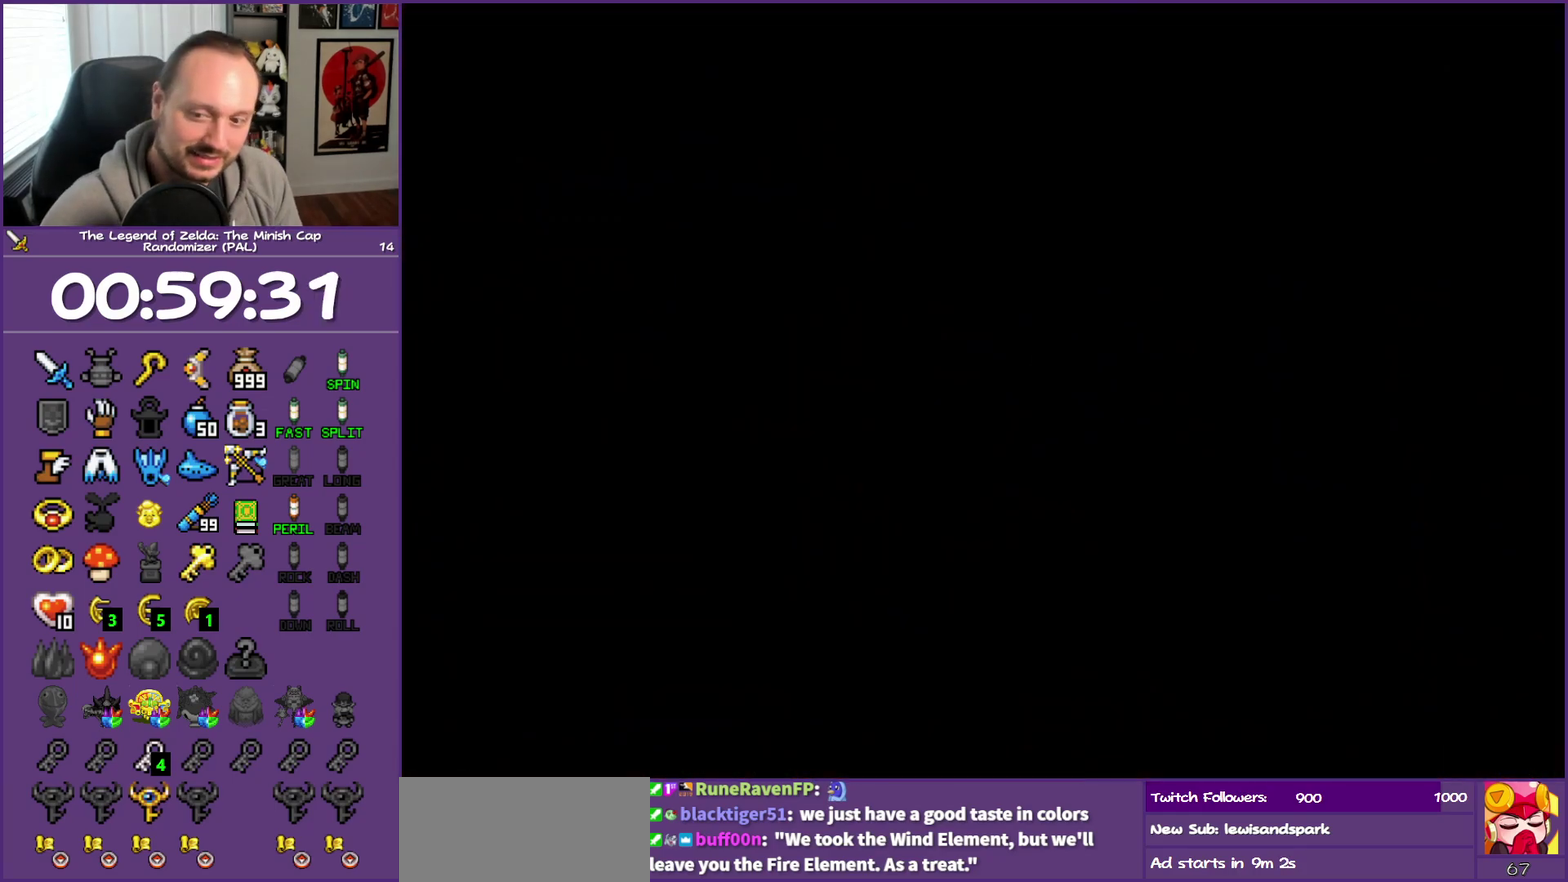
{"buttons": [], "events": []}
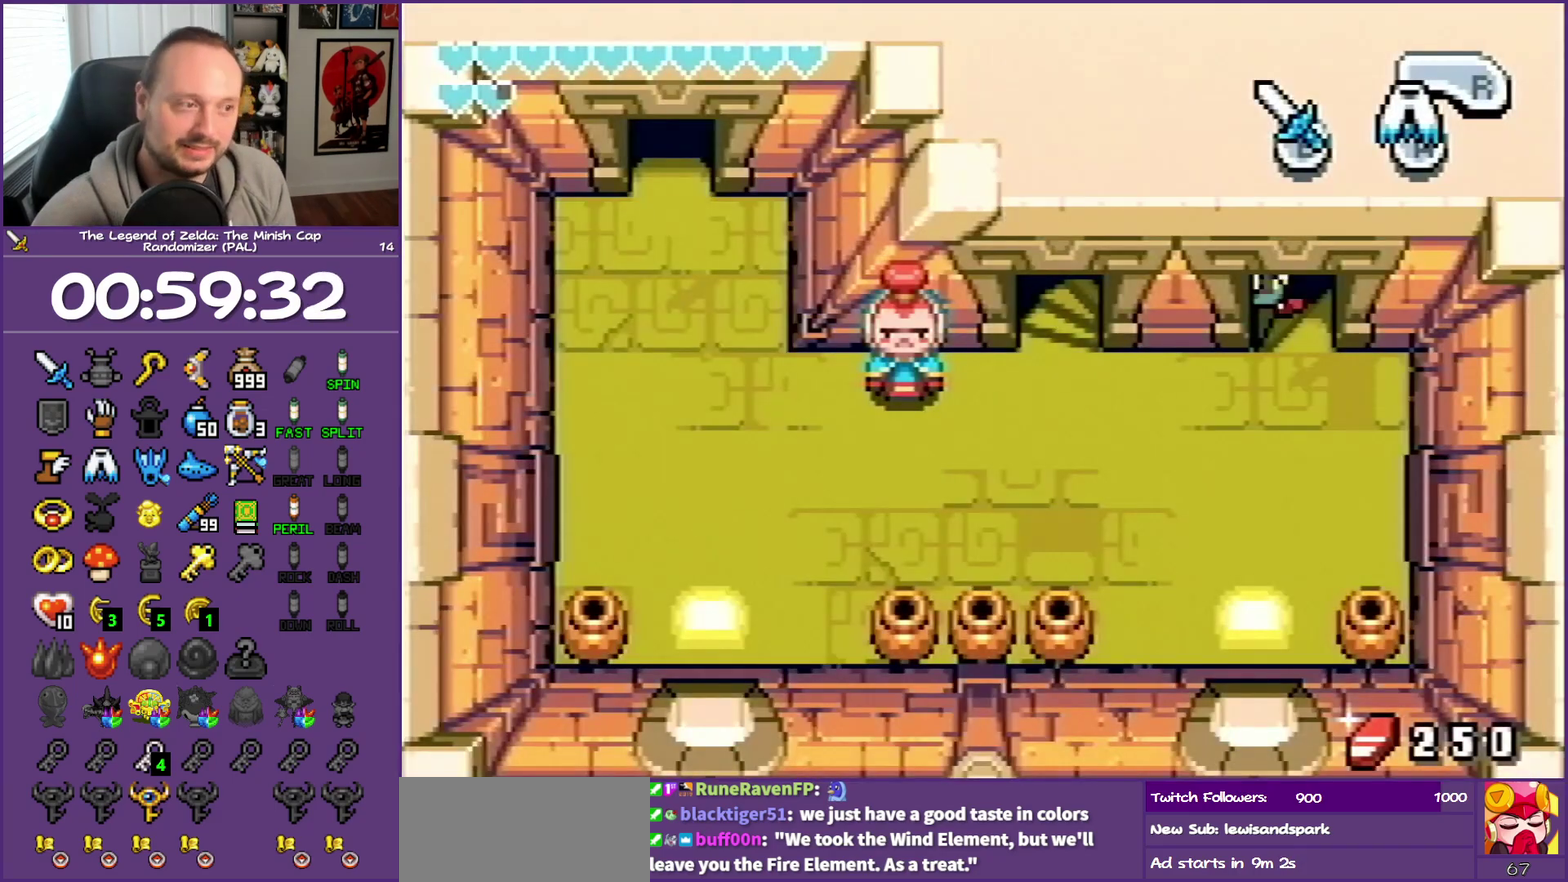
{"buttons": [], "events": []}
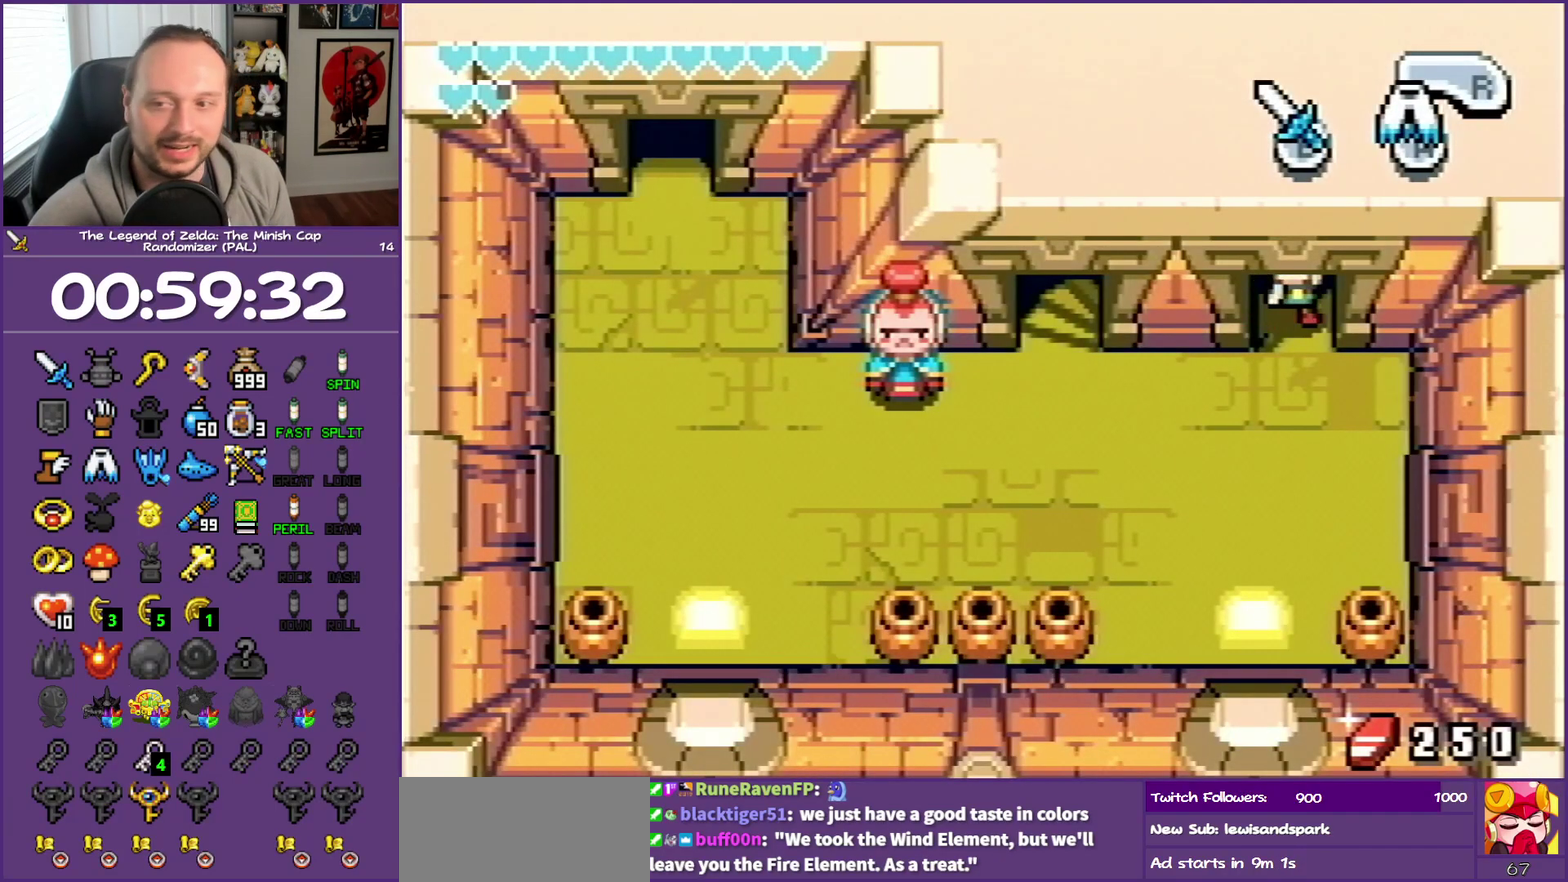
{"buttons": ["DPAD_LEFT"], "events": [[317, "DPAD_LEFT", "down"]]}
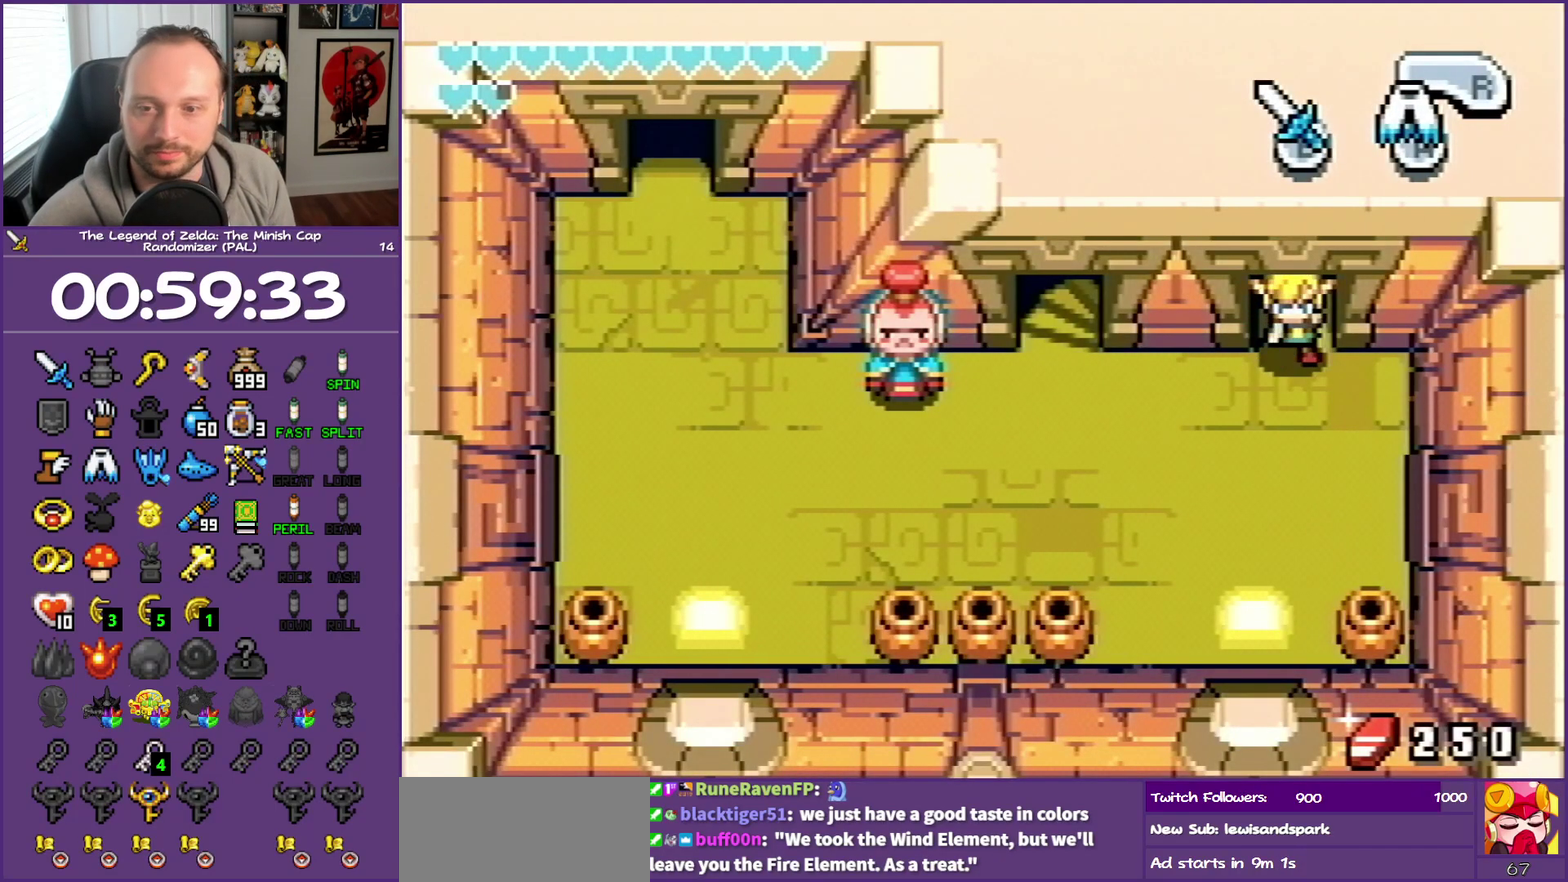
{"buttons": ["DPAD_LEFT"], "events": []}
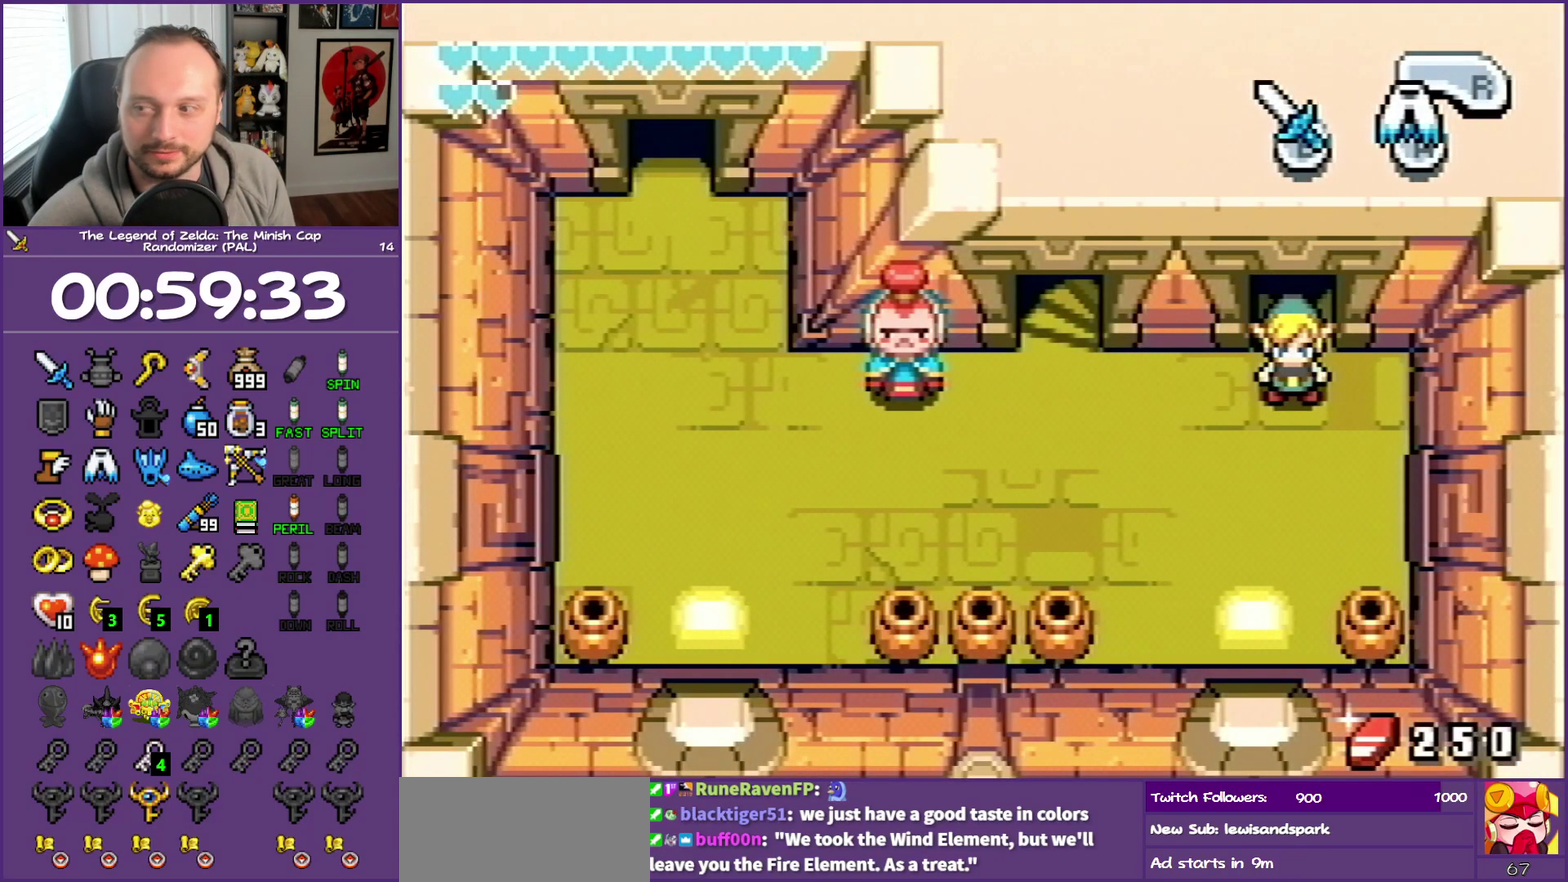
{"buttons": ["DPAD_LEFT"], "events": []}
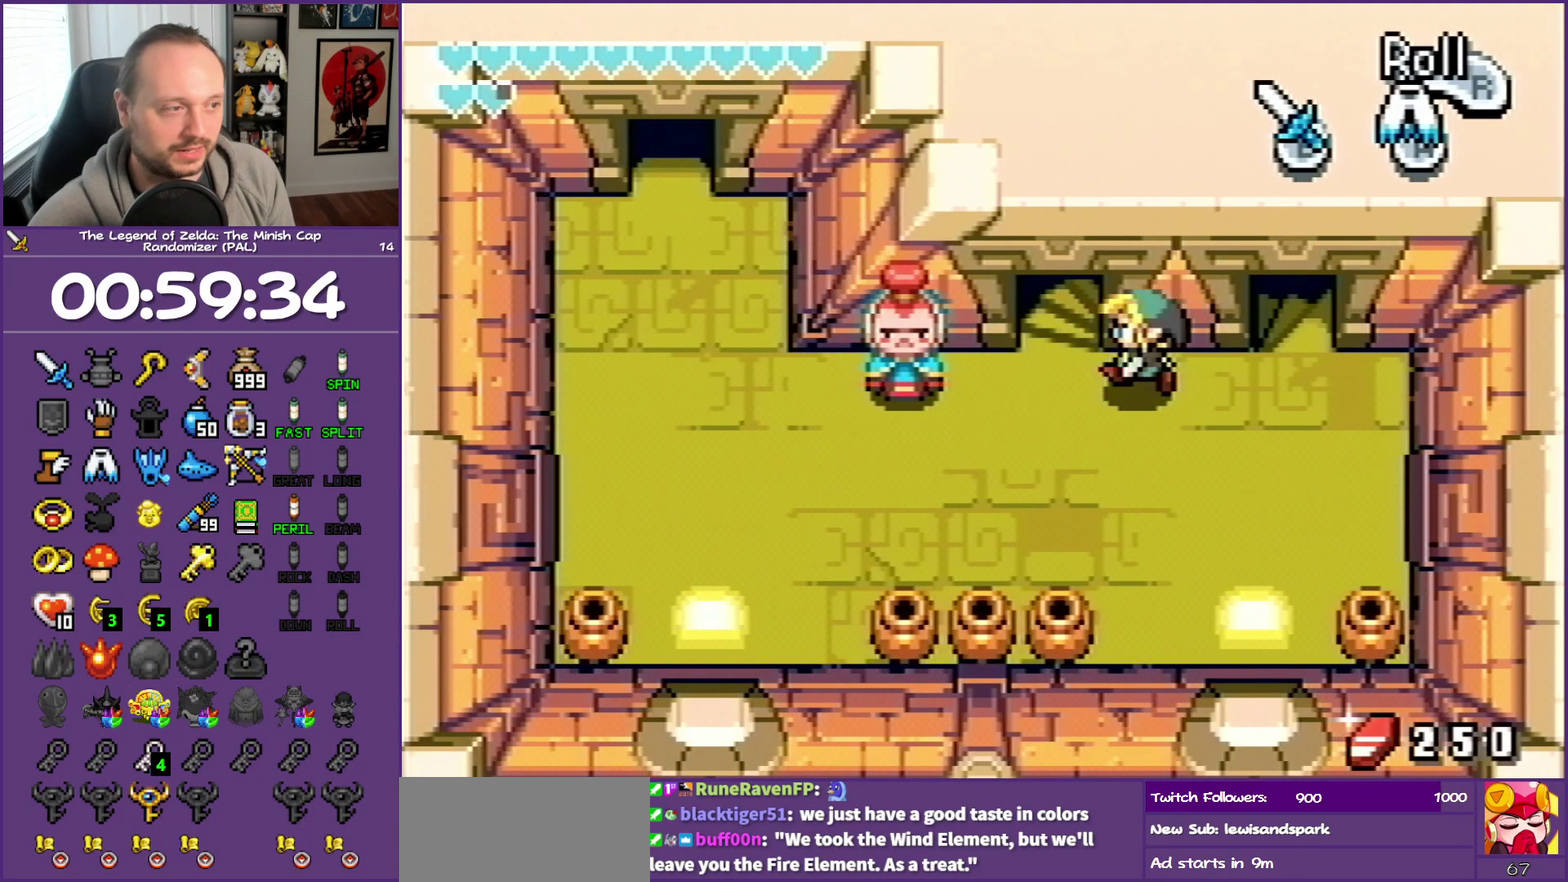
{"buttons": ["DPAD_UP"], "events": [[150, "DPAD_UP", "down"], [233, "DPAD_LEFT", "up"]]}
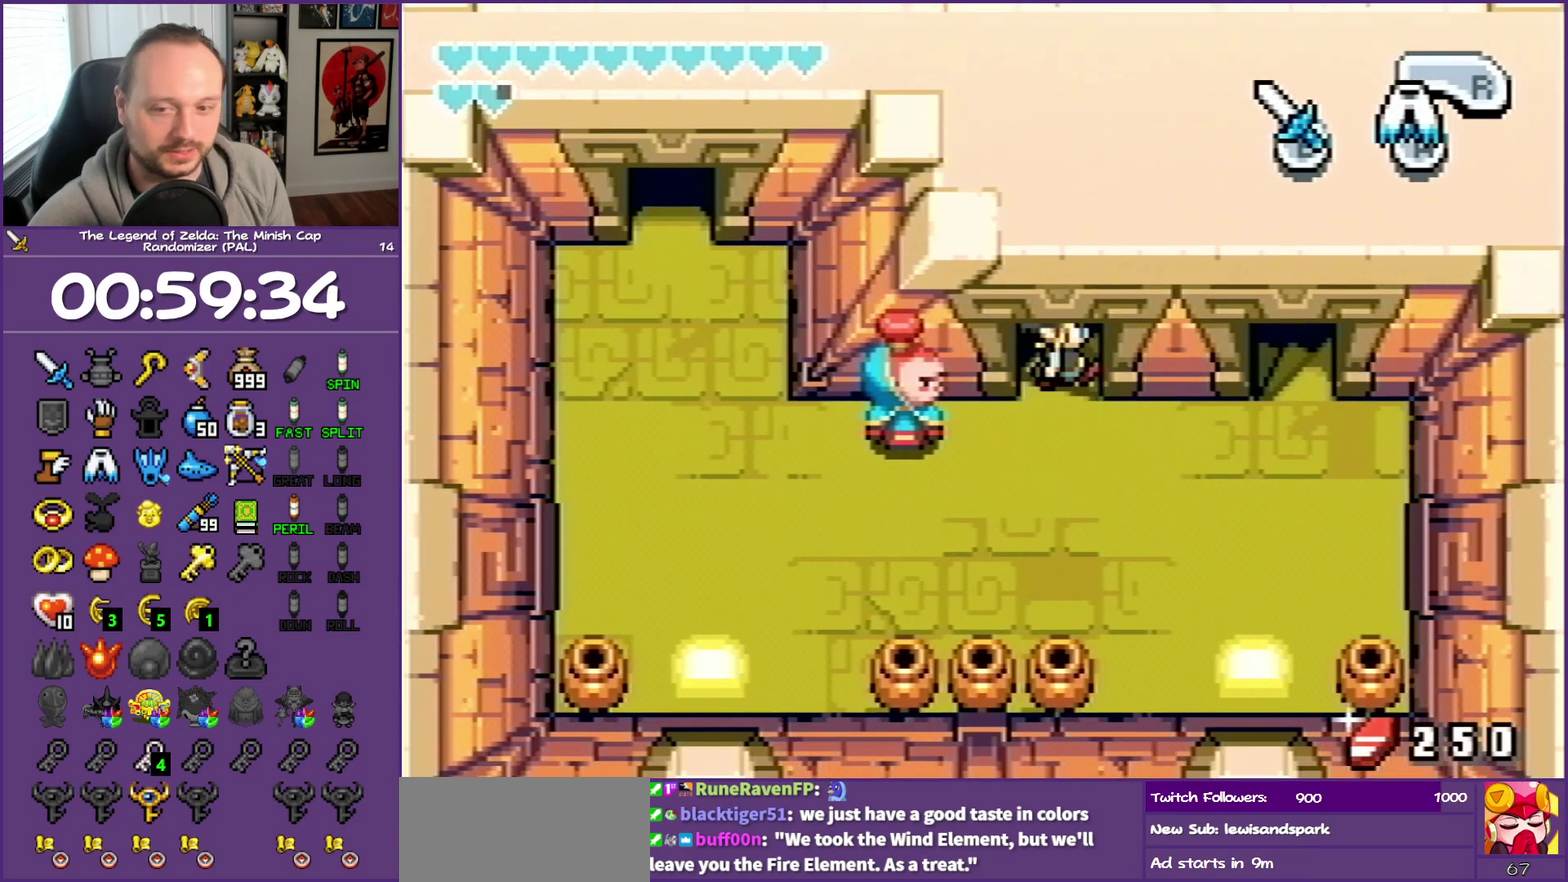
{"buttons": [], "events": [[333, "DPAD_UP", "up"]]}
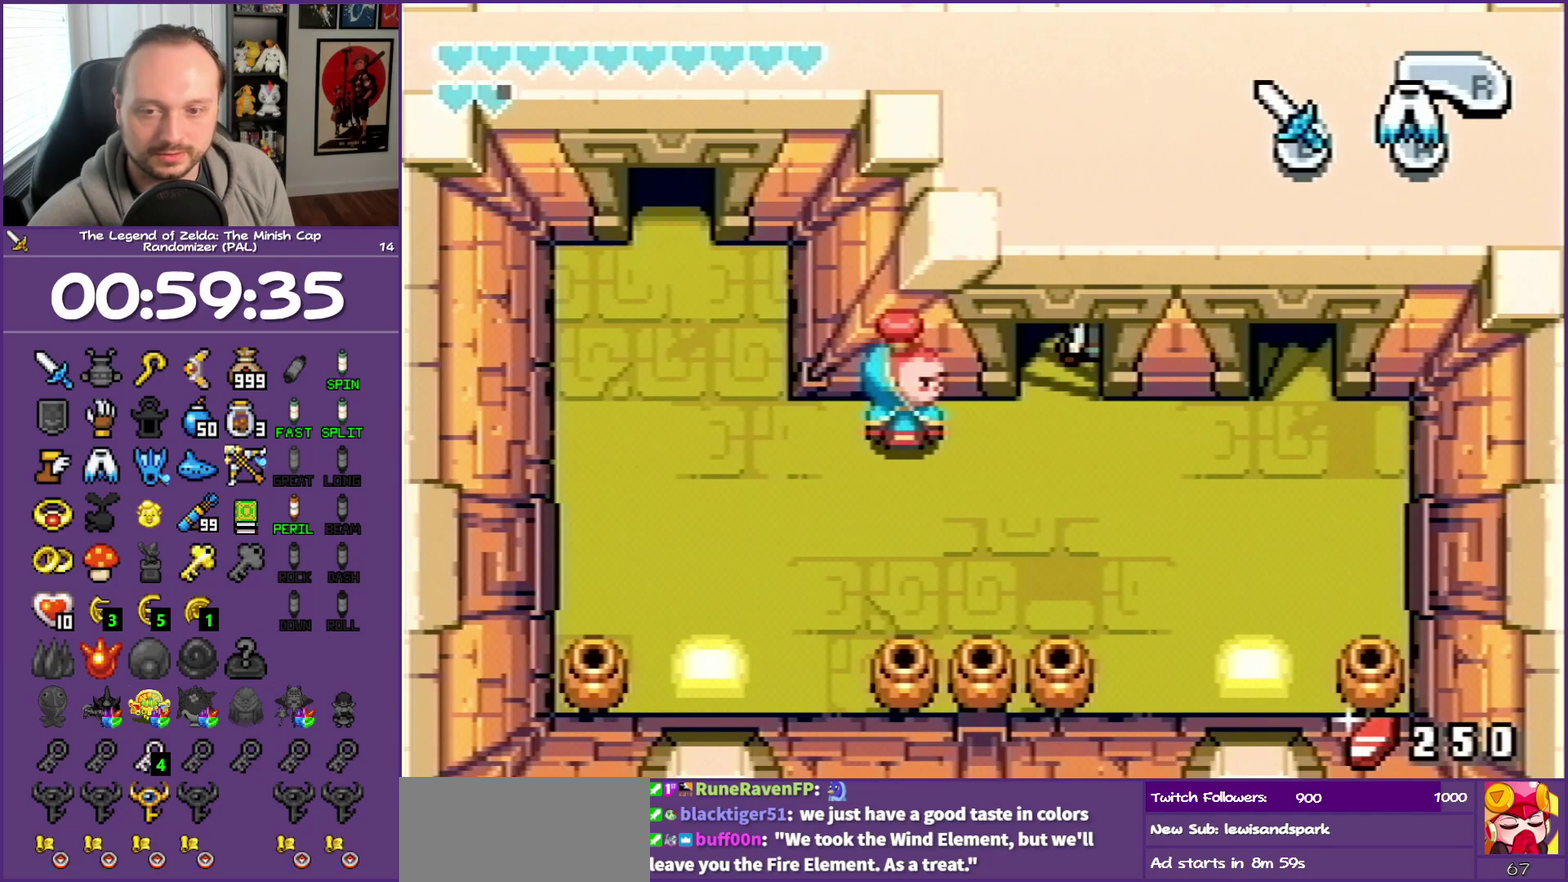
{"buttons": [], "events": []}
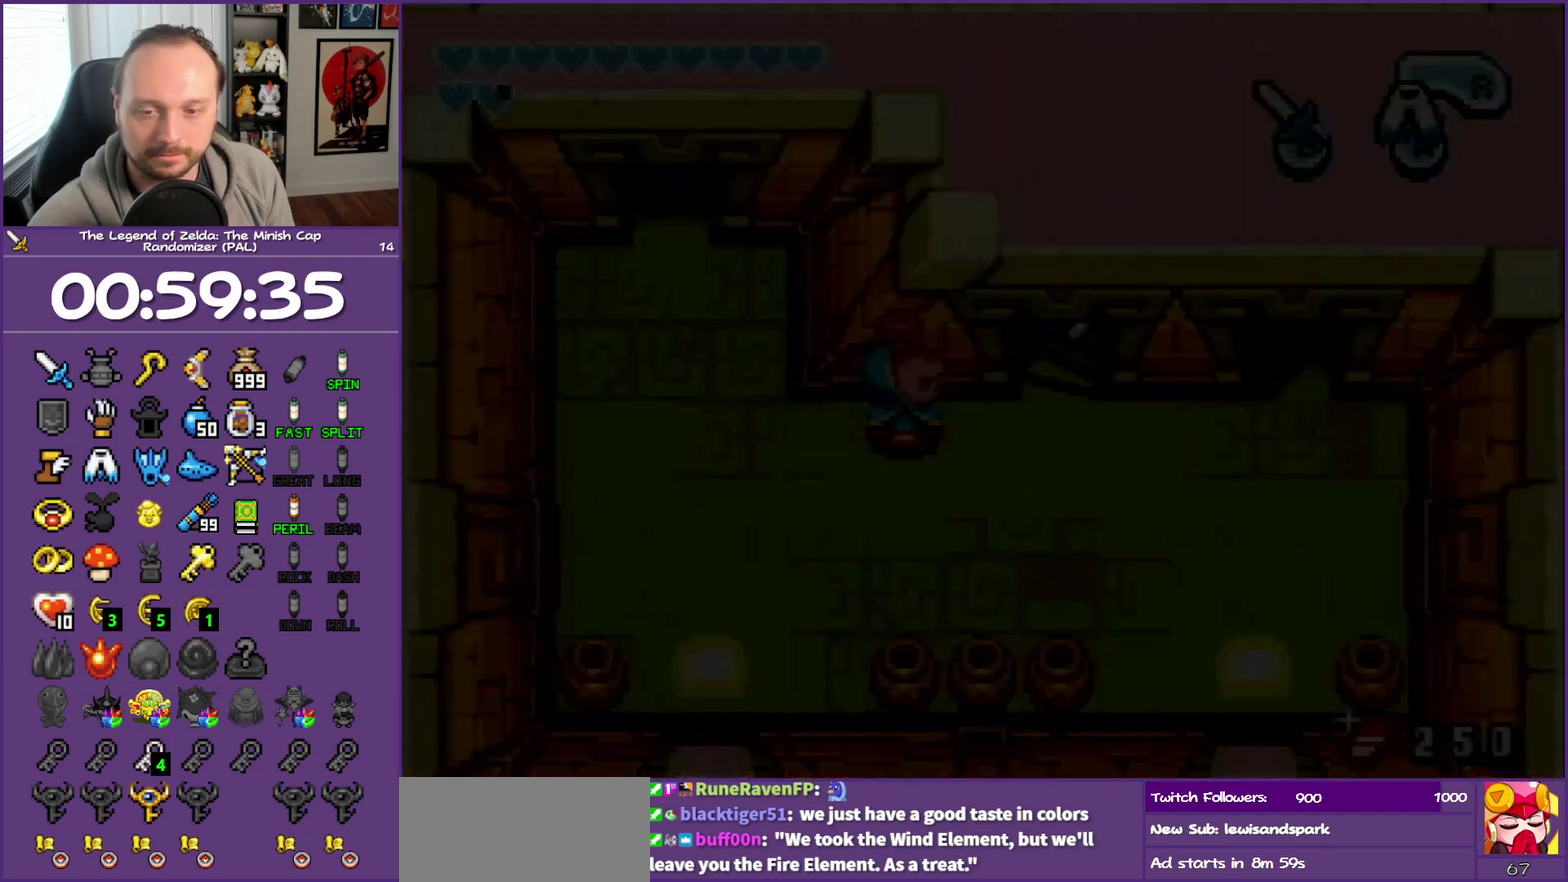
{"buttons": [], "events": []}
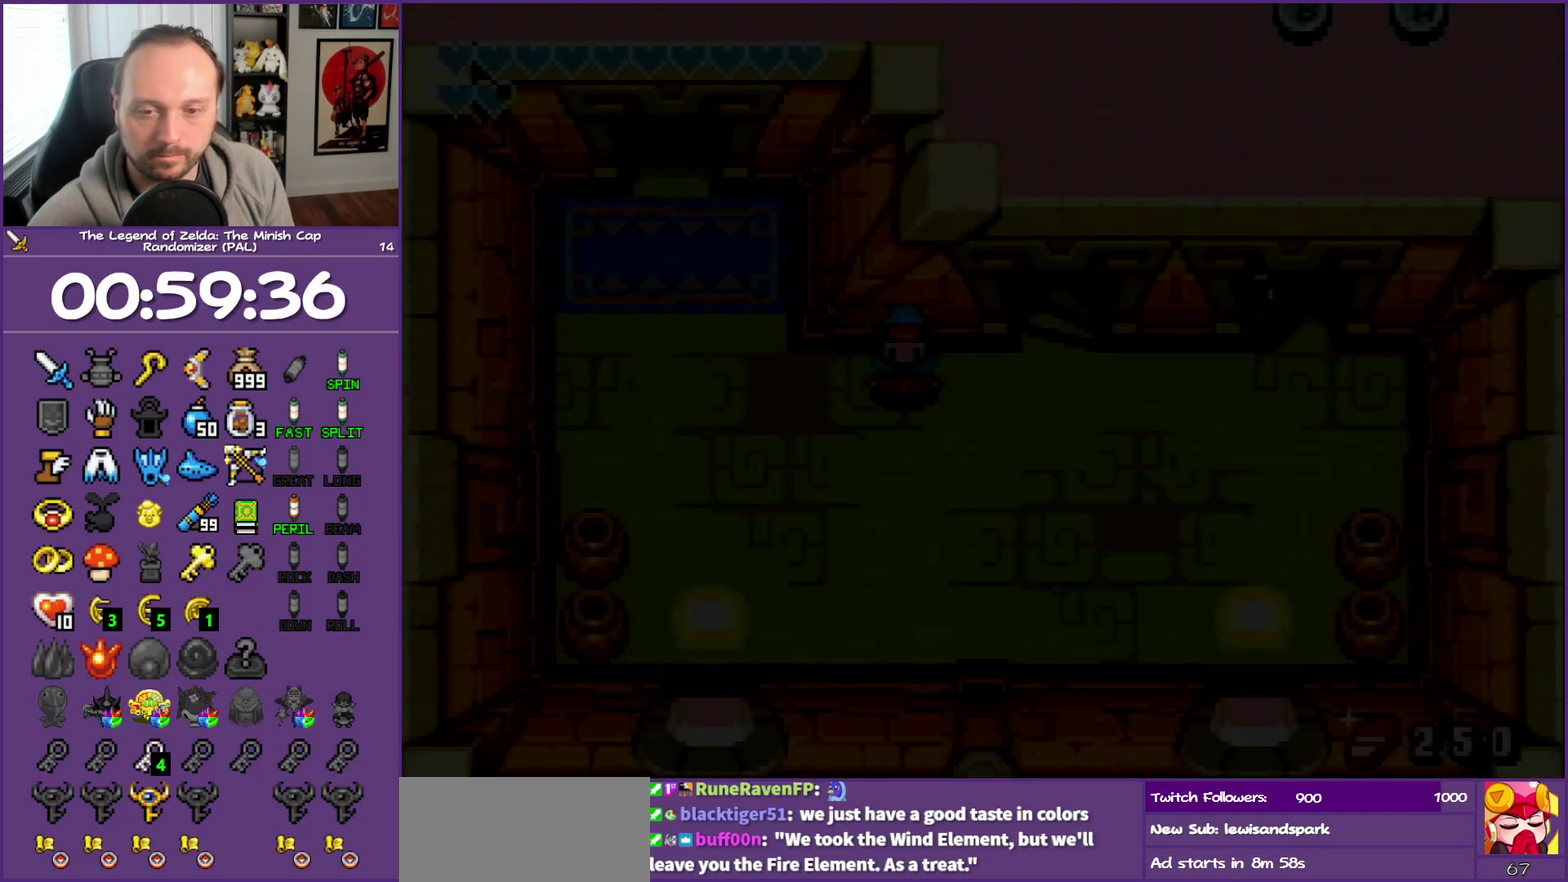
{"buttons": [], "events": []}
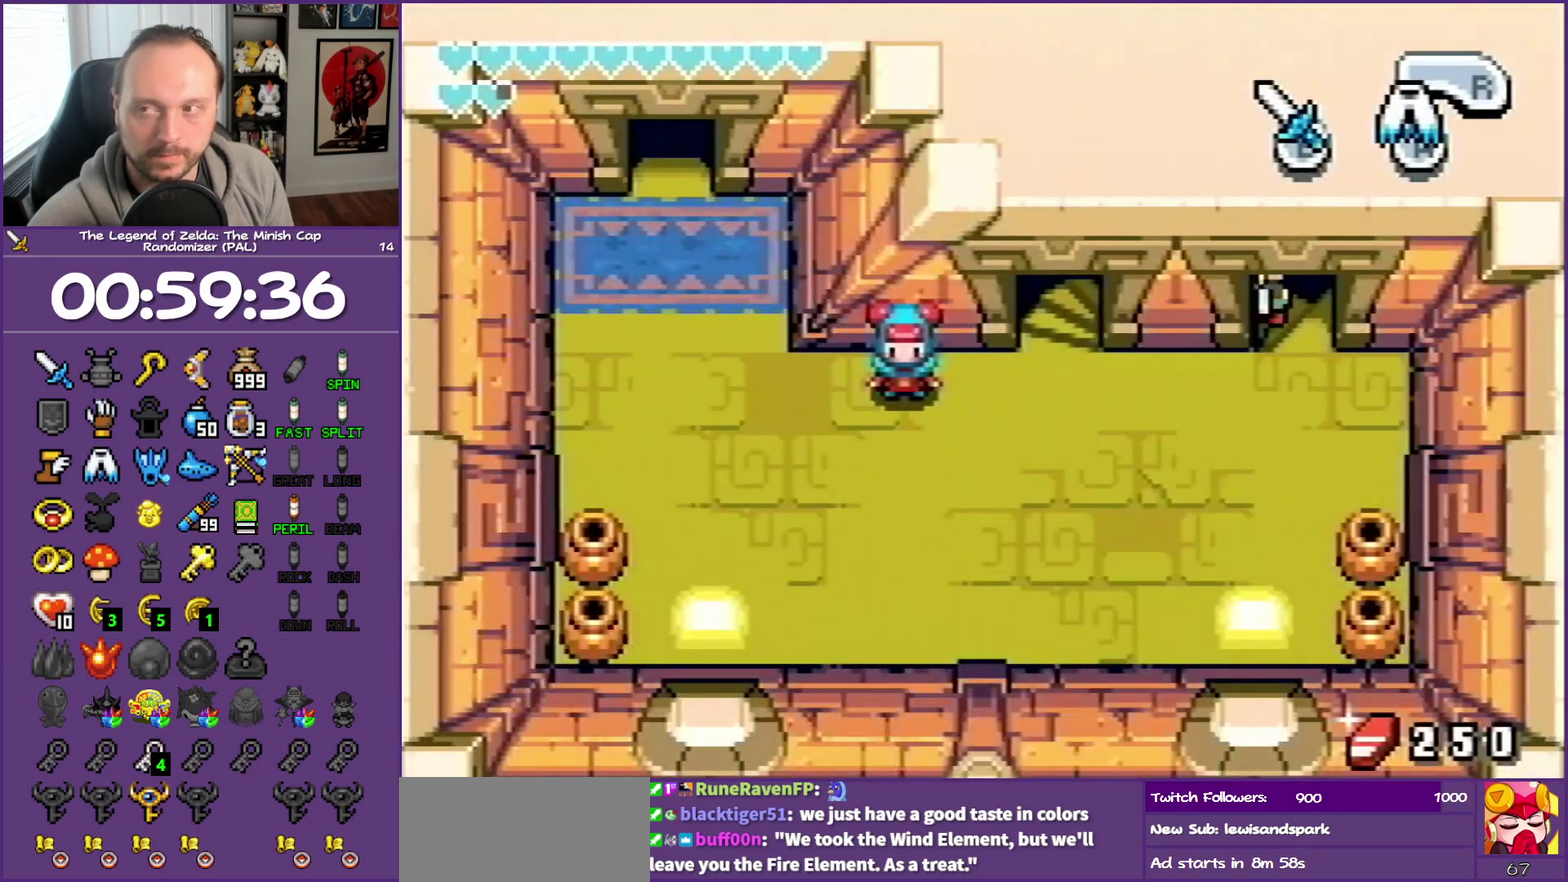
{"buttons": [], "events": []}
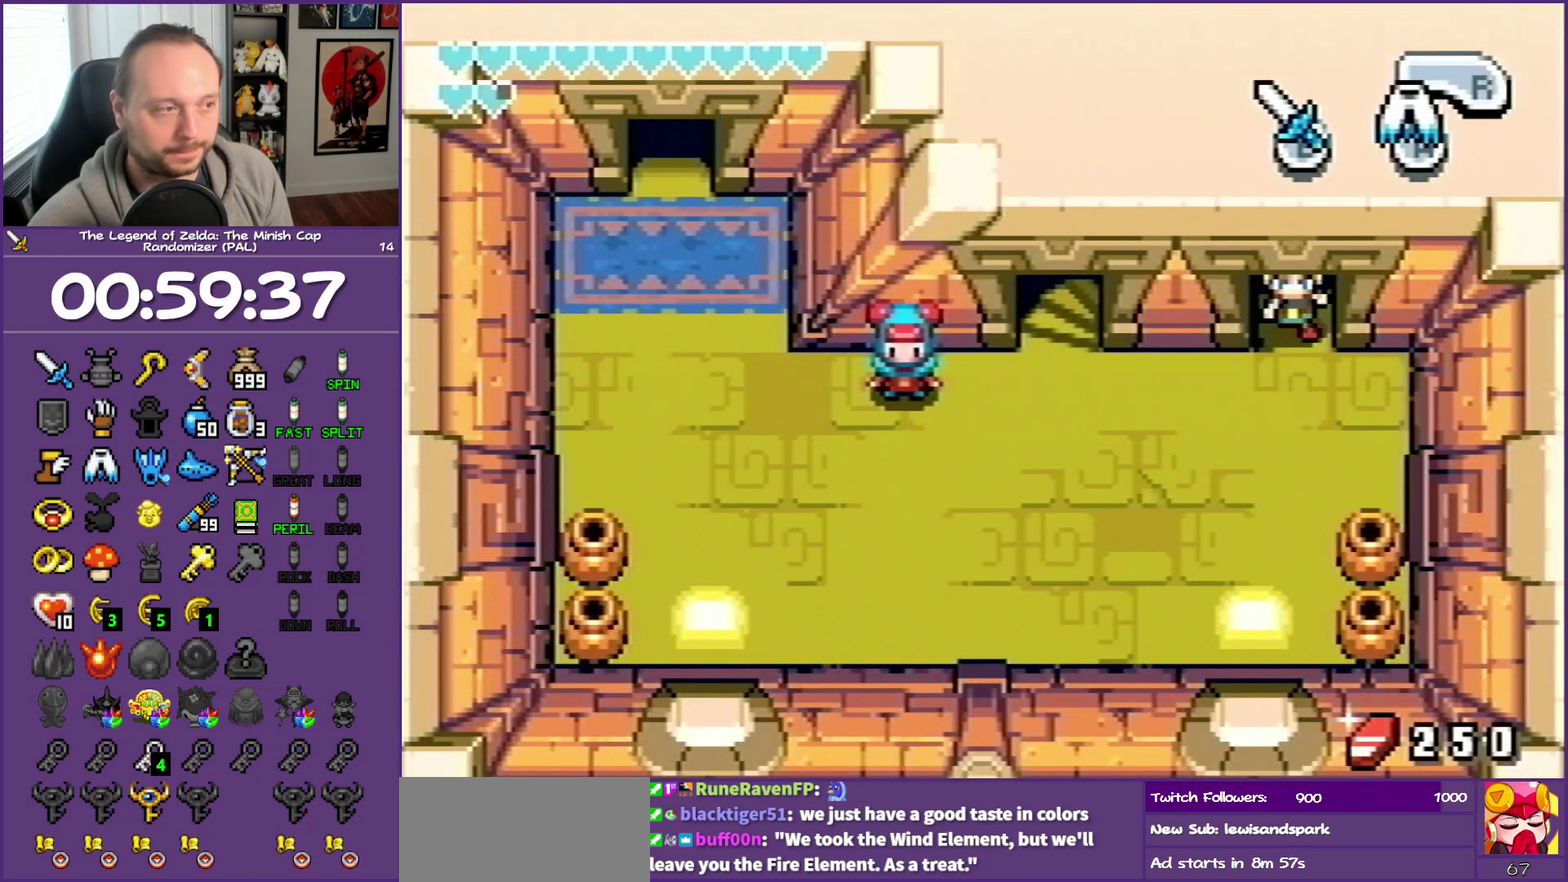
{"buttons": ["DPAD_LEFT"], "events": [[267, "DPAD_LEFT", "down"]]}
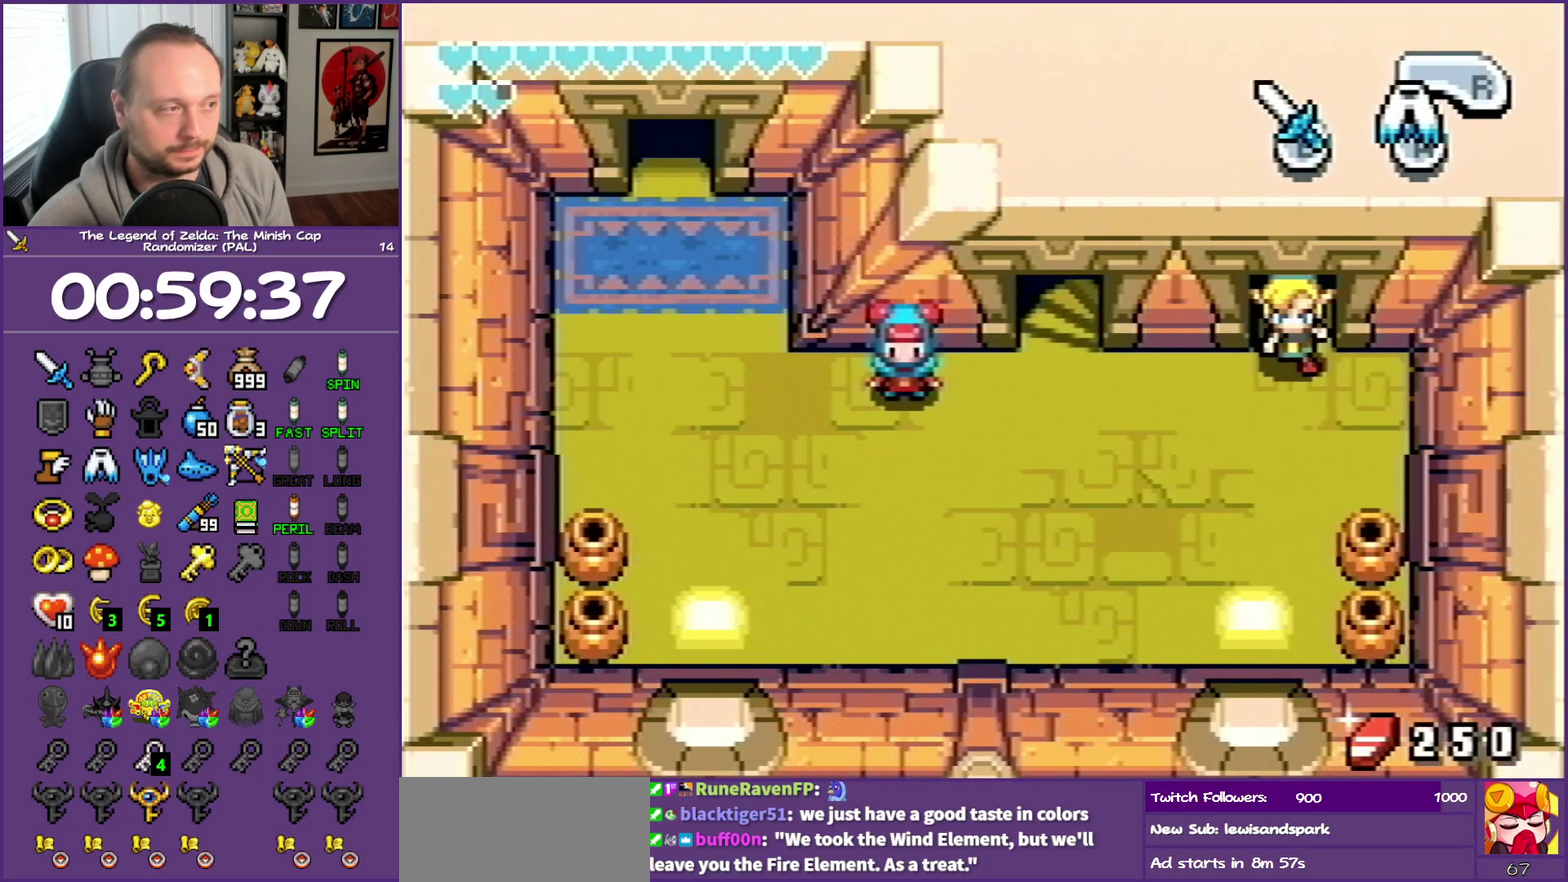
{"buttons": ["DPAD_LEFT"], "events": []}
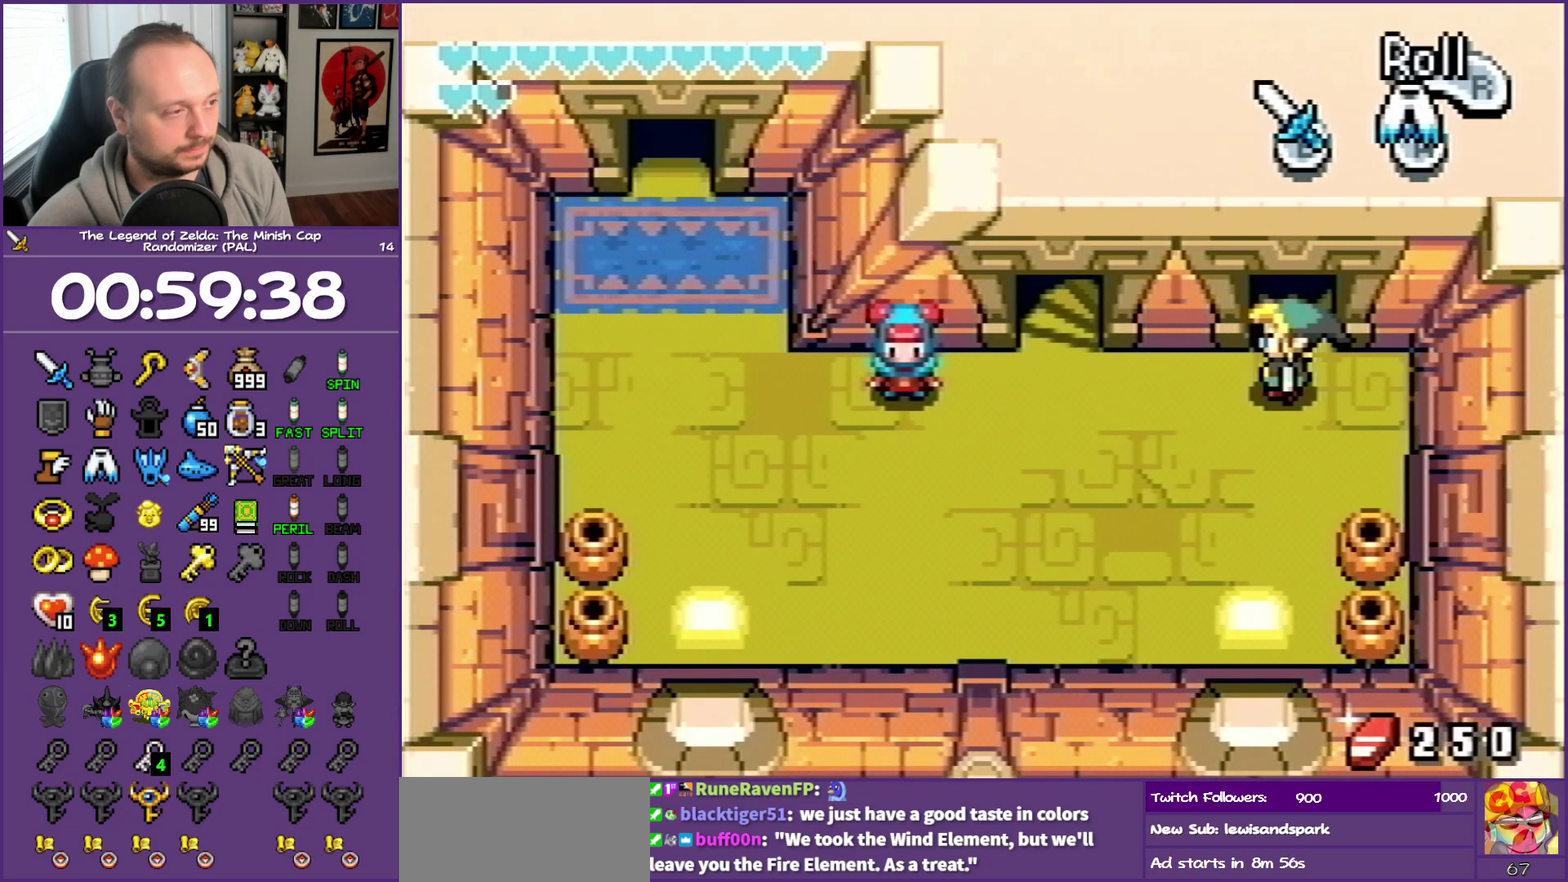
{"buttons": ["DPAD_LEFT"], "events": []}
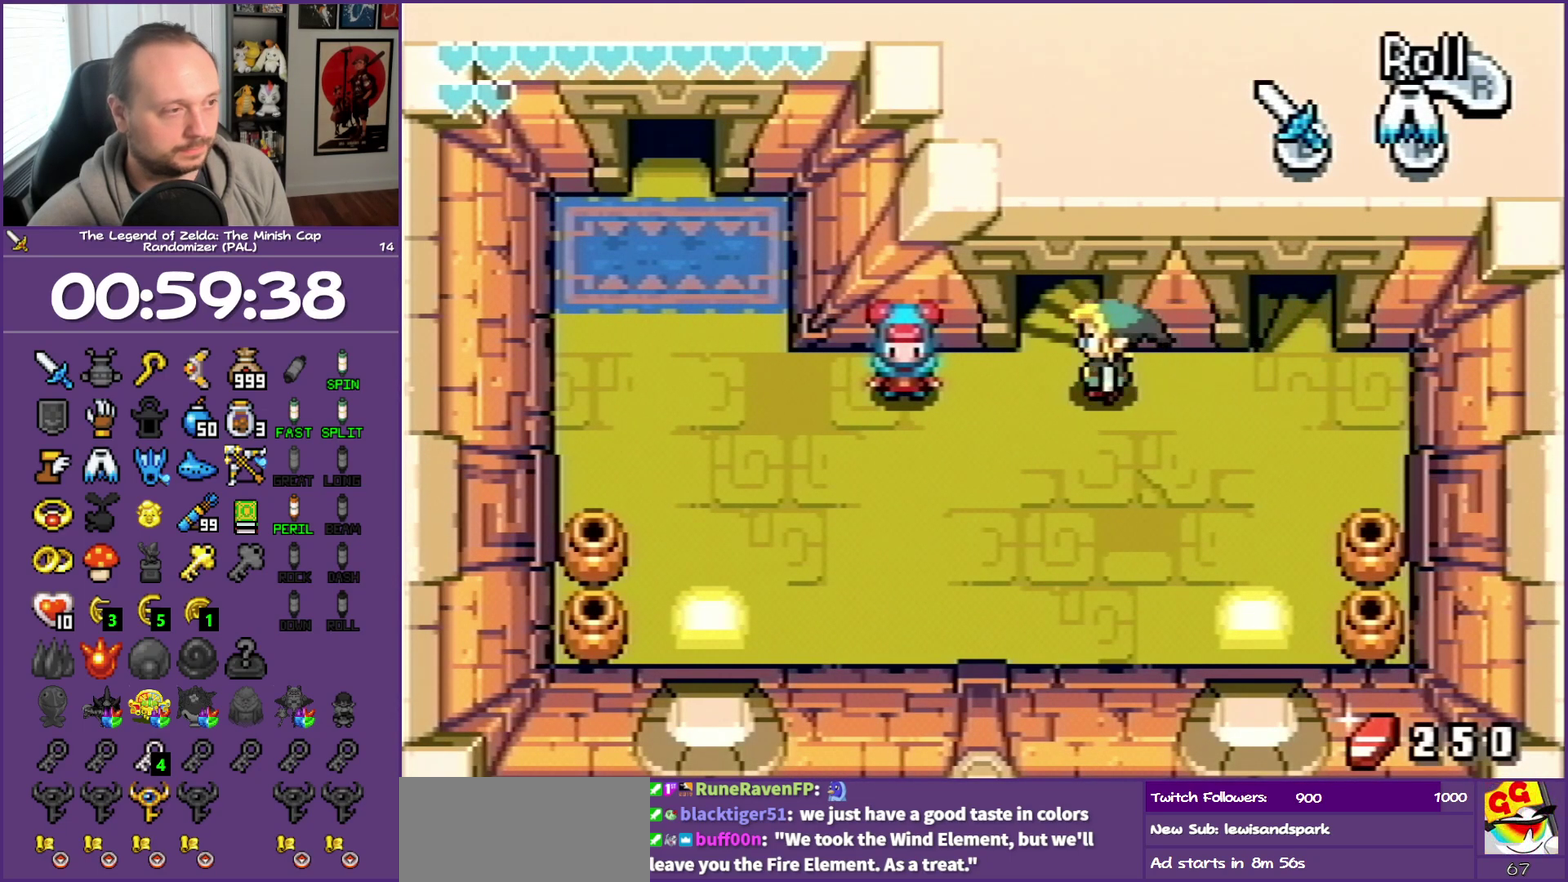
{"buttons": ["DPAD_UP"], "events": [[67, "DPAD_UP", "down"], [150, "DPAD_LEFT", "up"]]}
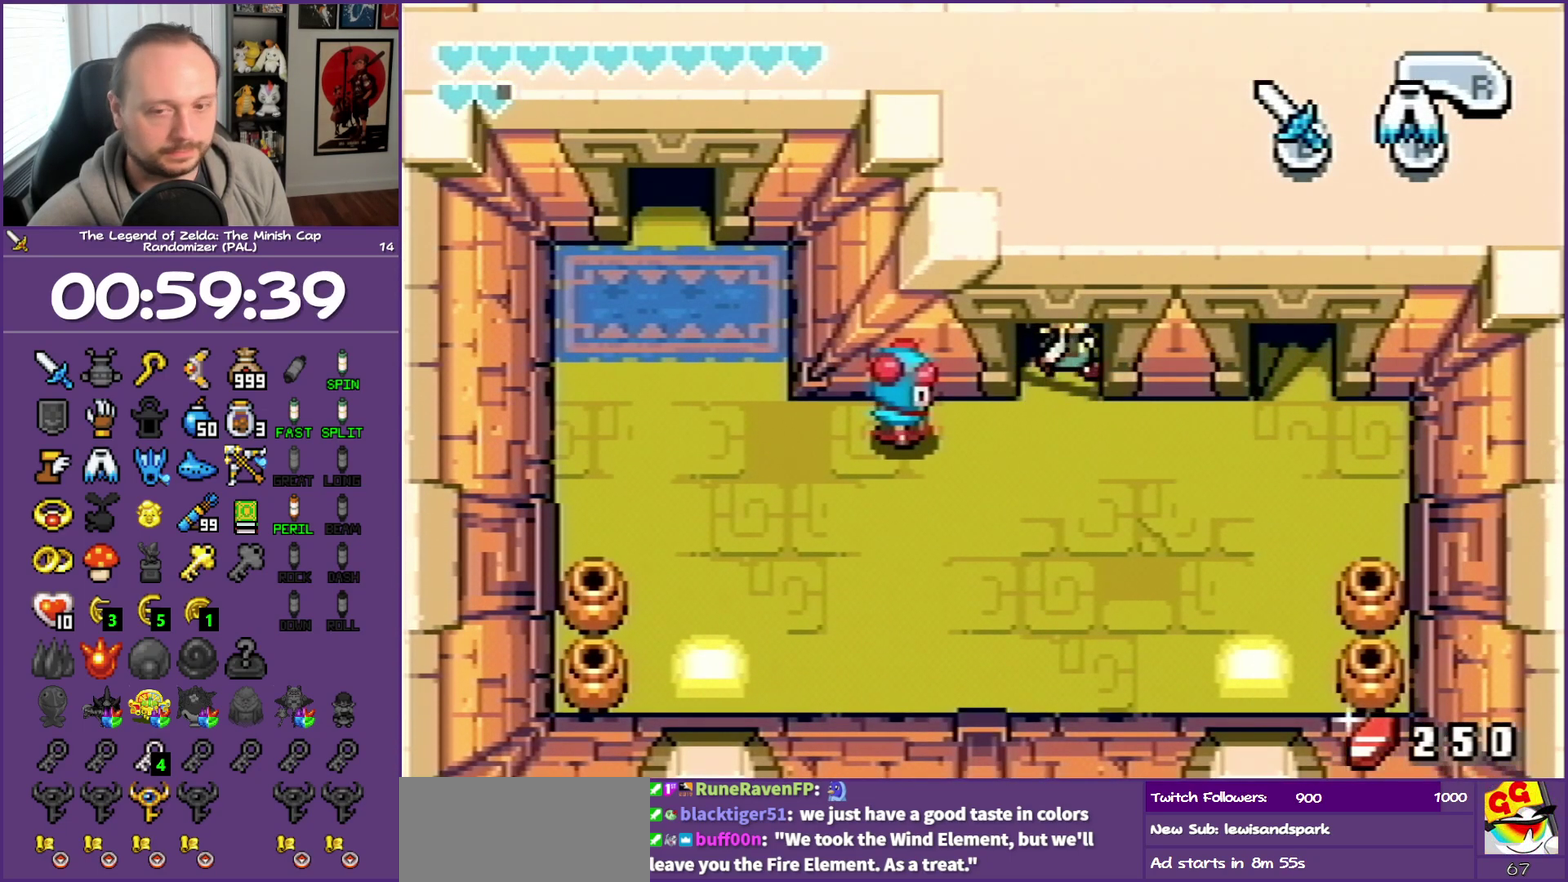
{"buttons": ["DPAD_UP"], "events": []}
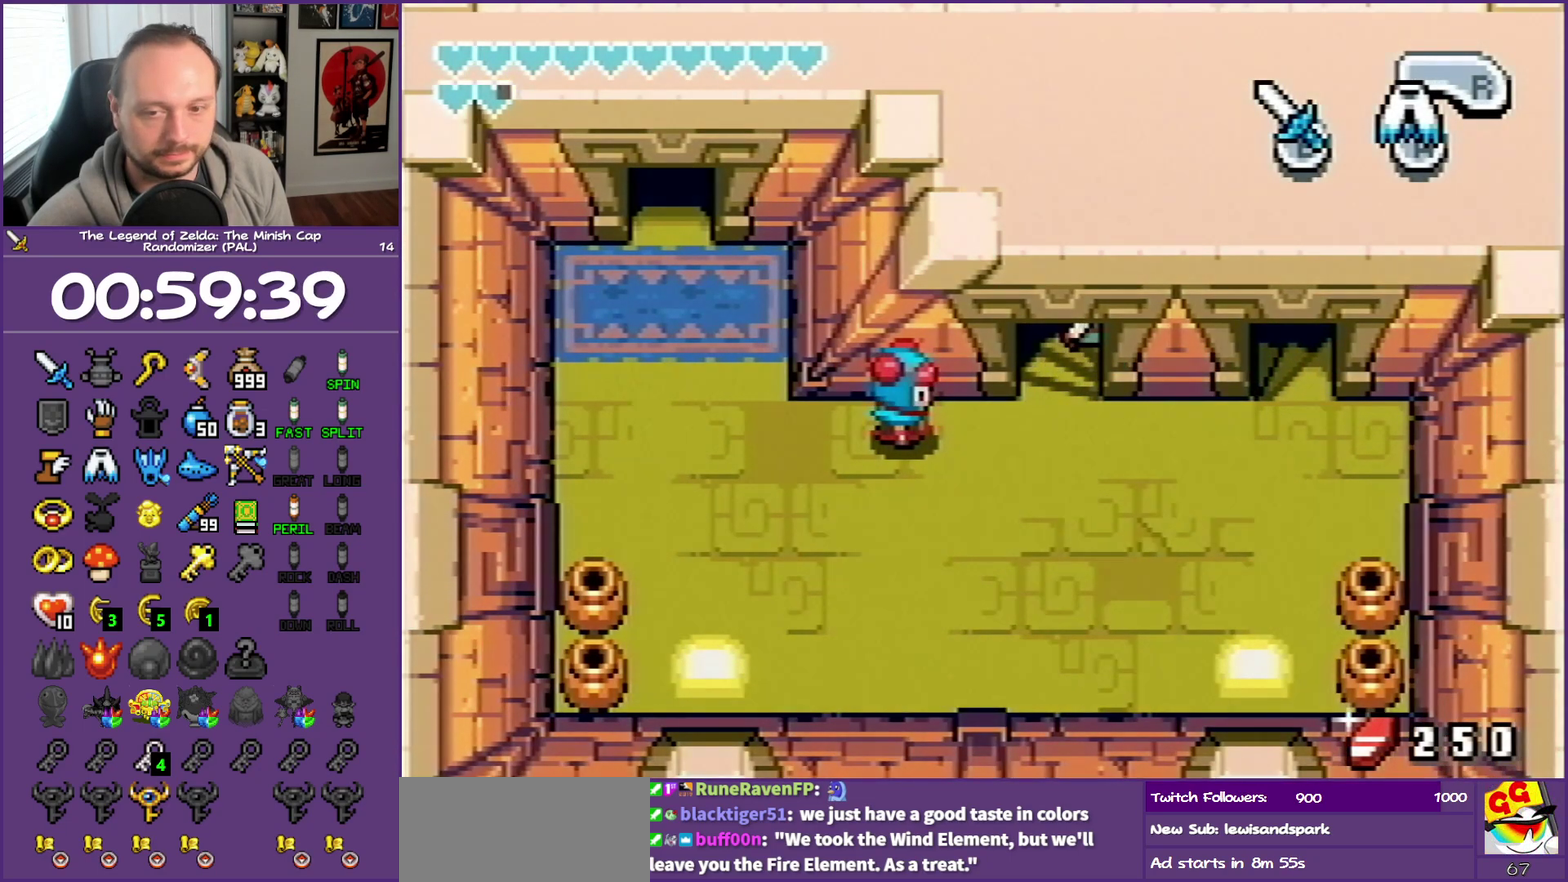
{"buttons": [], "events": [[417, "DPAD_UP", "up"]]}
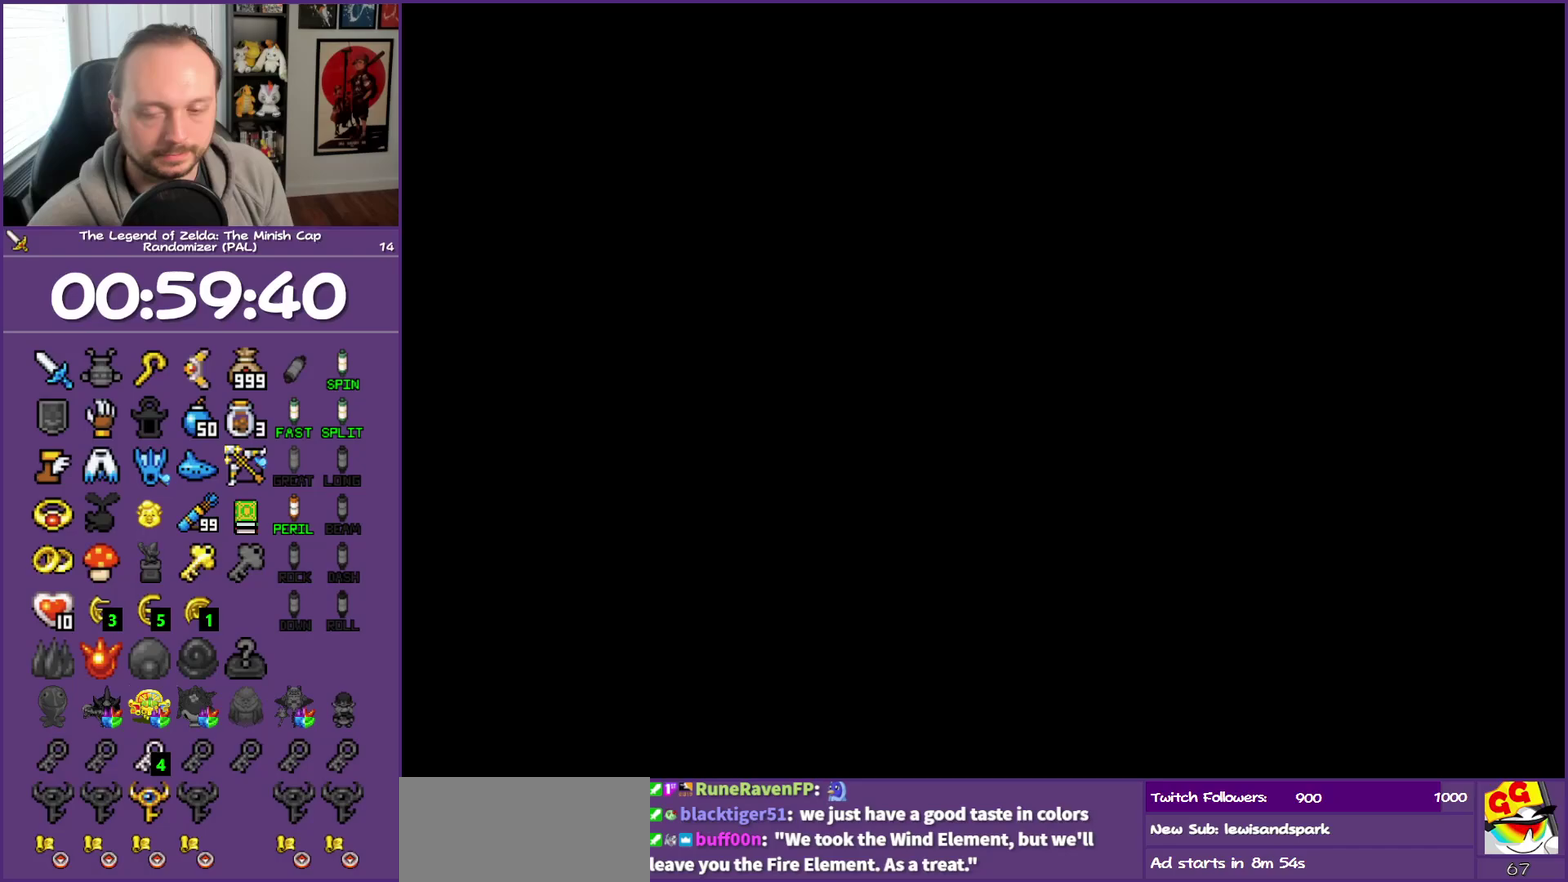
{"buttons": [], "events": []}
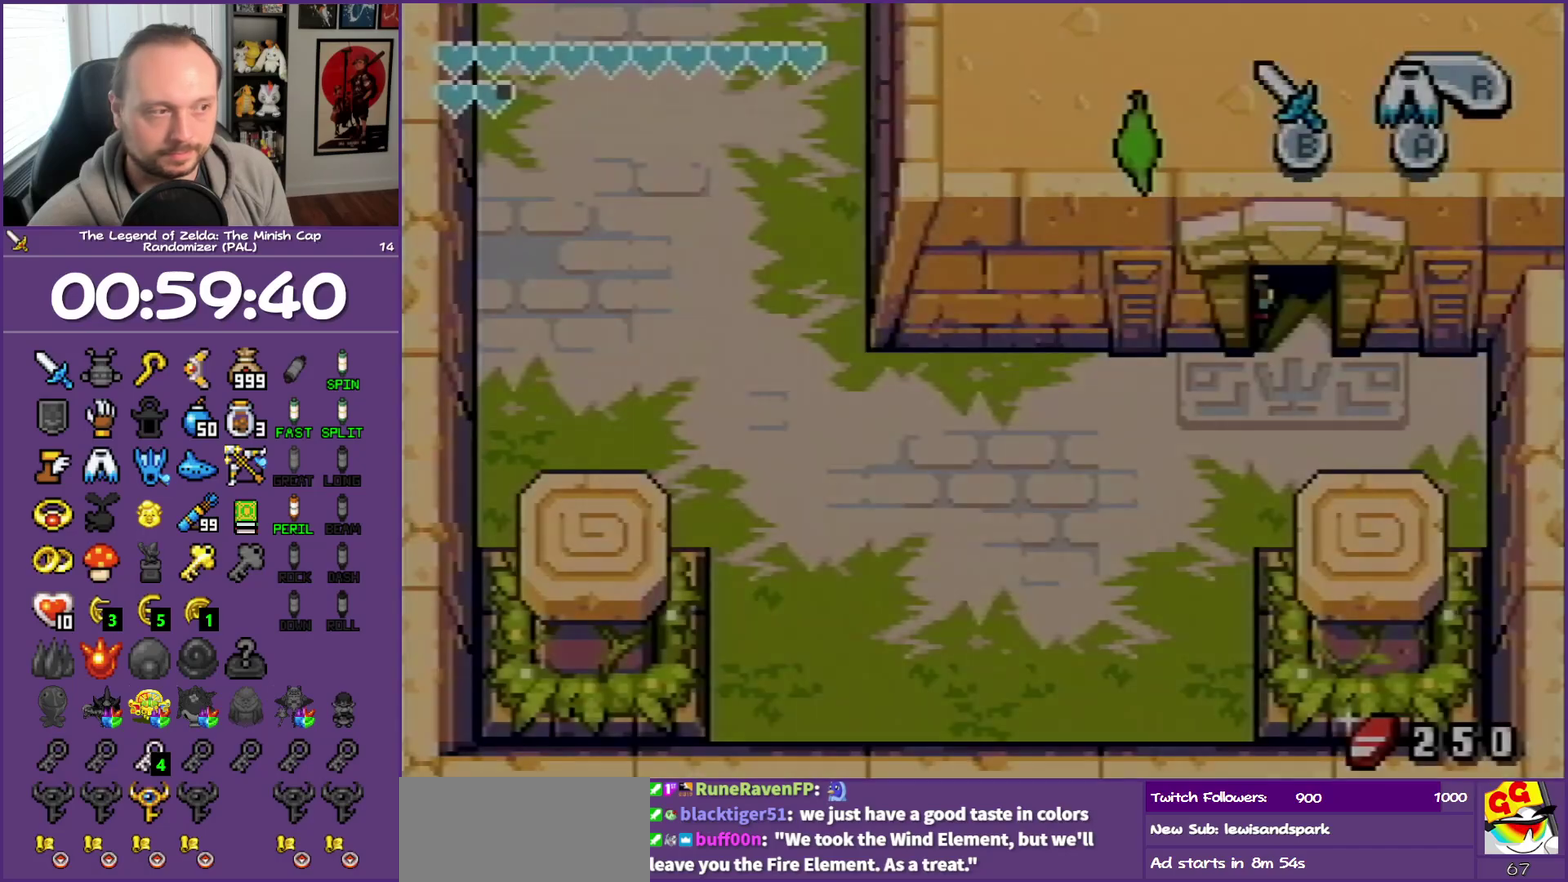
{"buttons": [], "events": []}
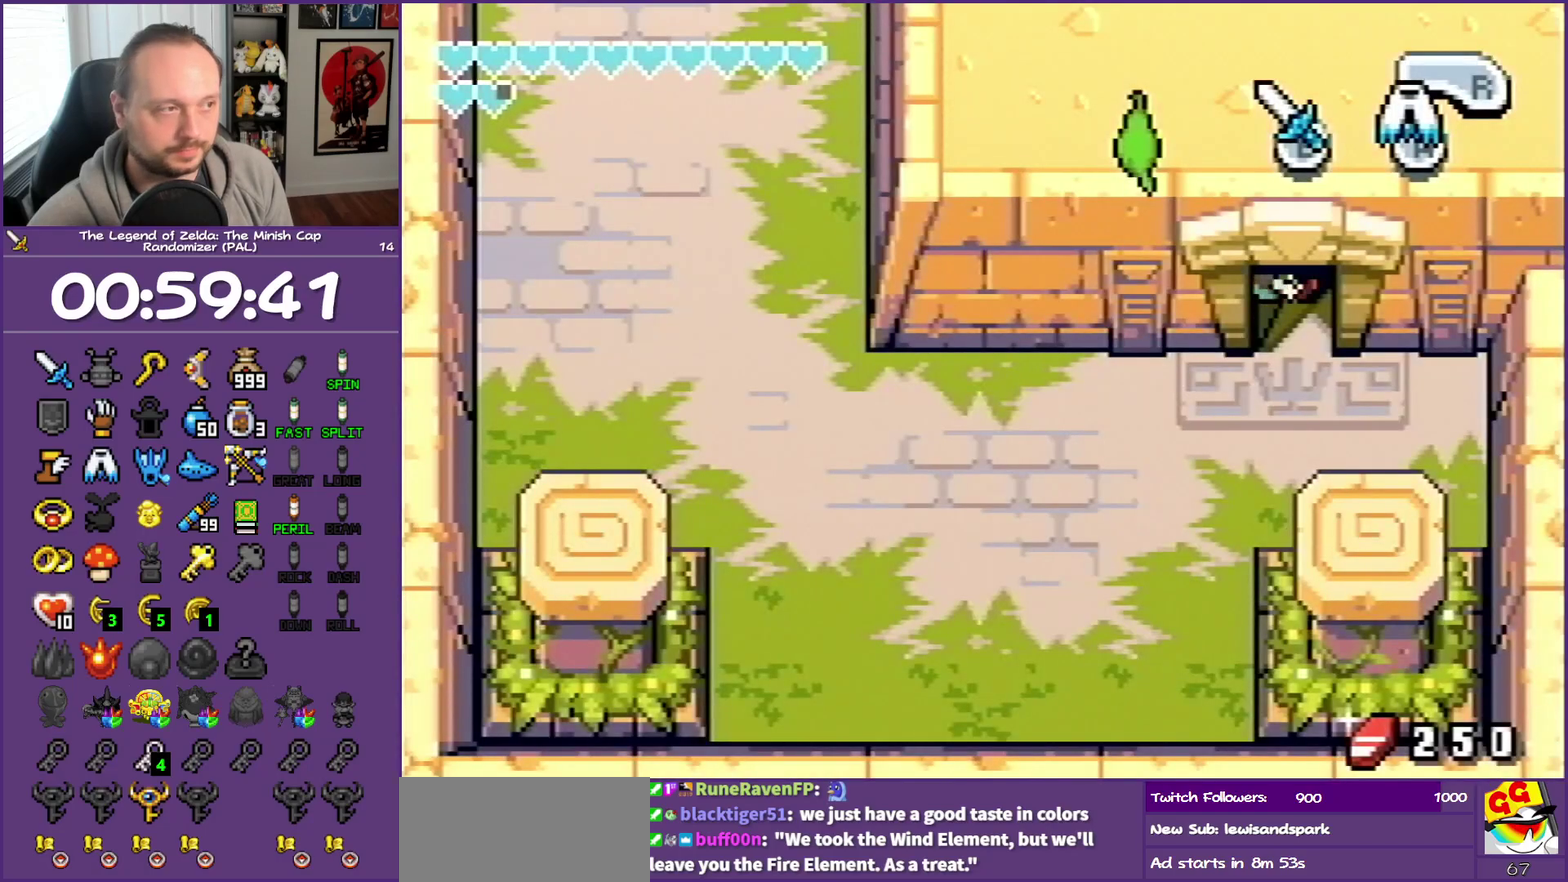
{"buttons": ["DPAD_LEFT"], "events": [[467, "DPAD_LEFT", "down"]]}
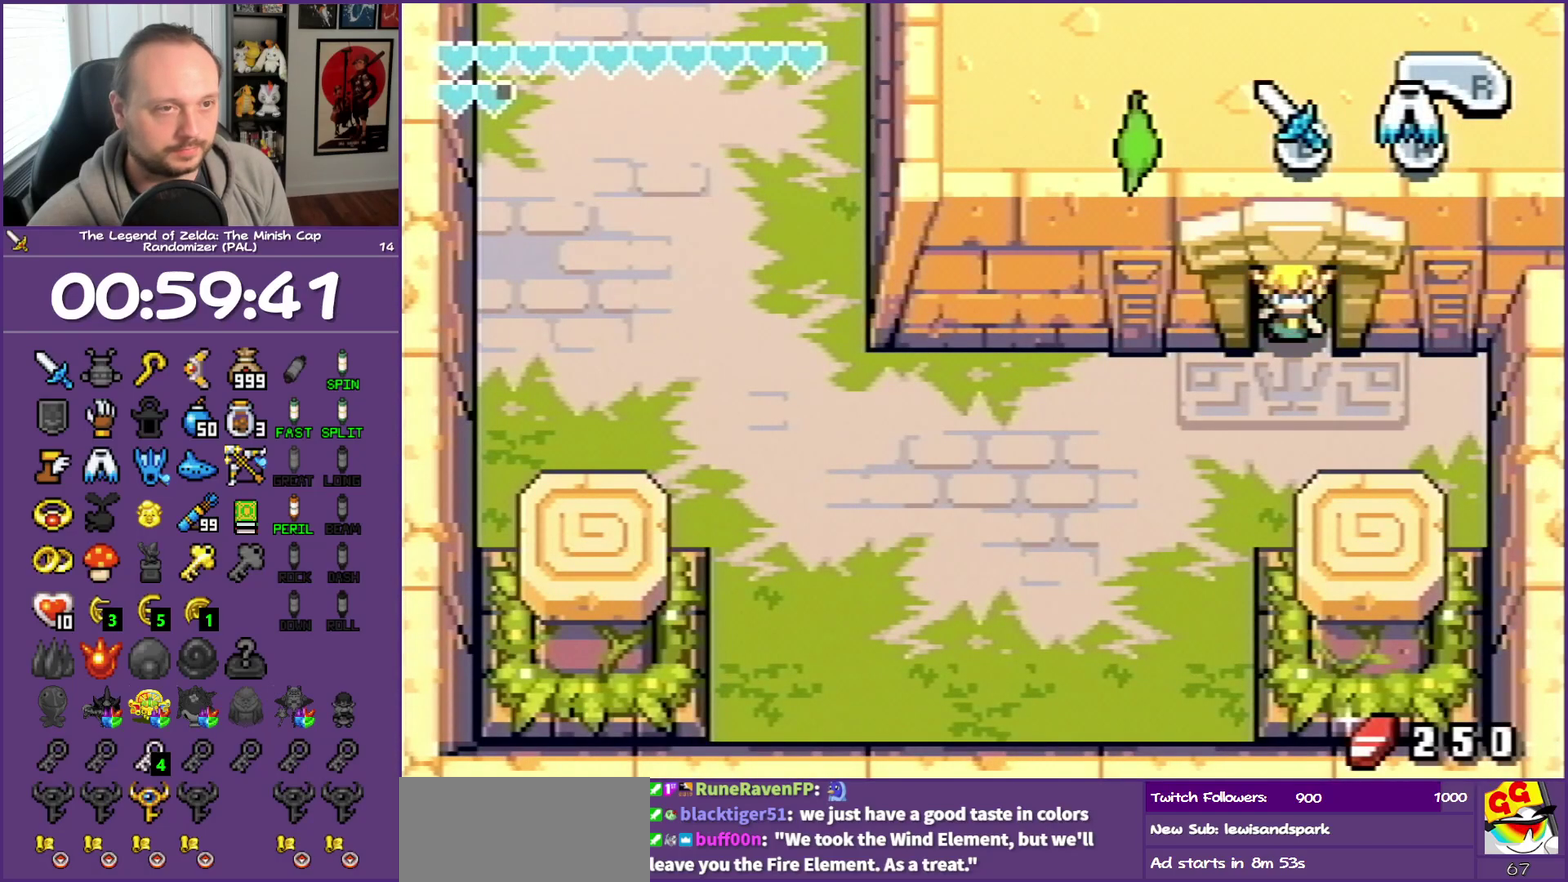
{"buttons": ["DPAD_LEFT"], "events": []}
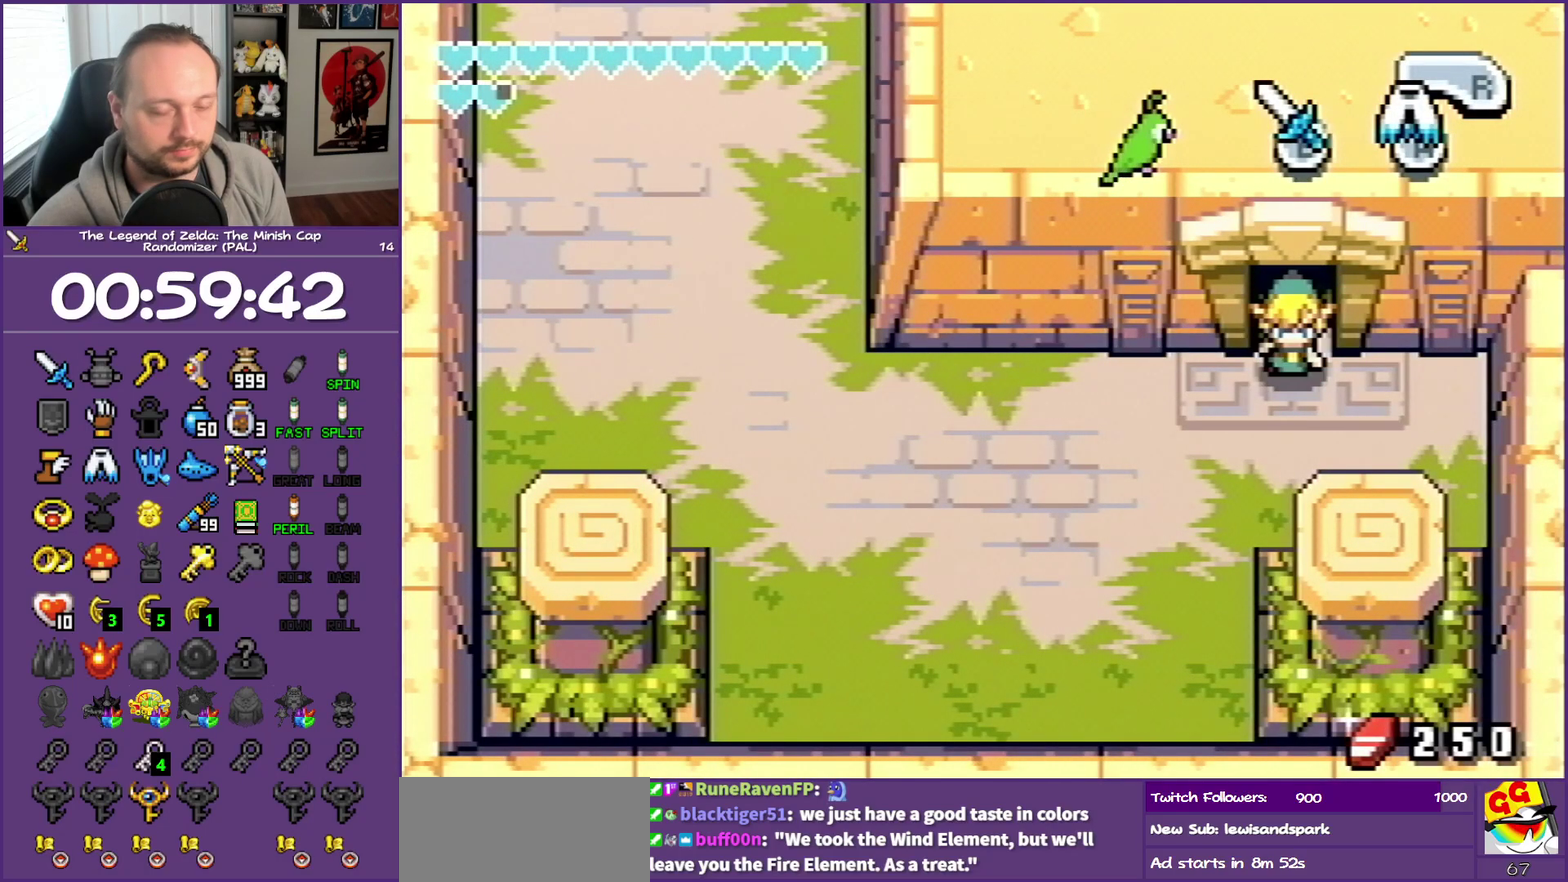
{"buttons": ["DPAD_LEFT"], "events": []}
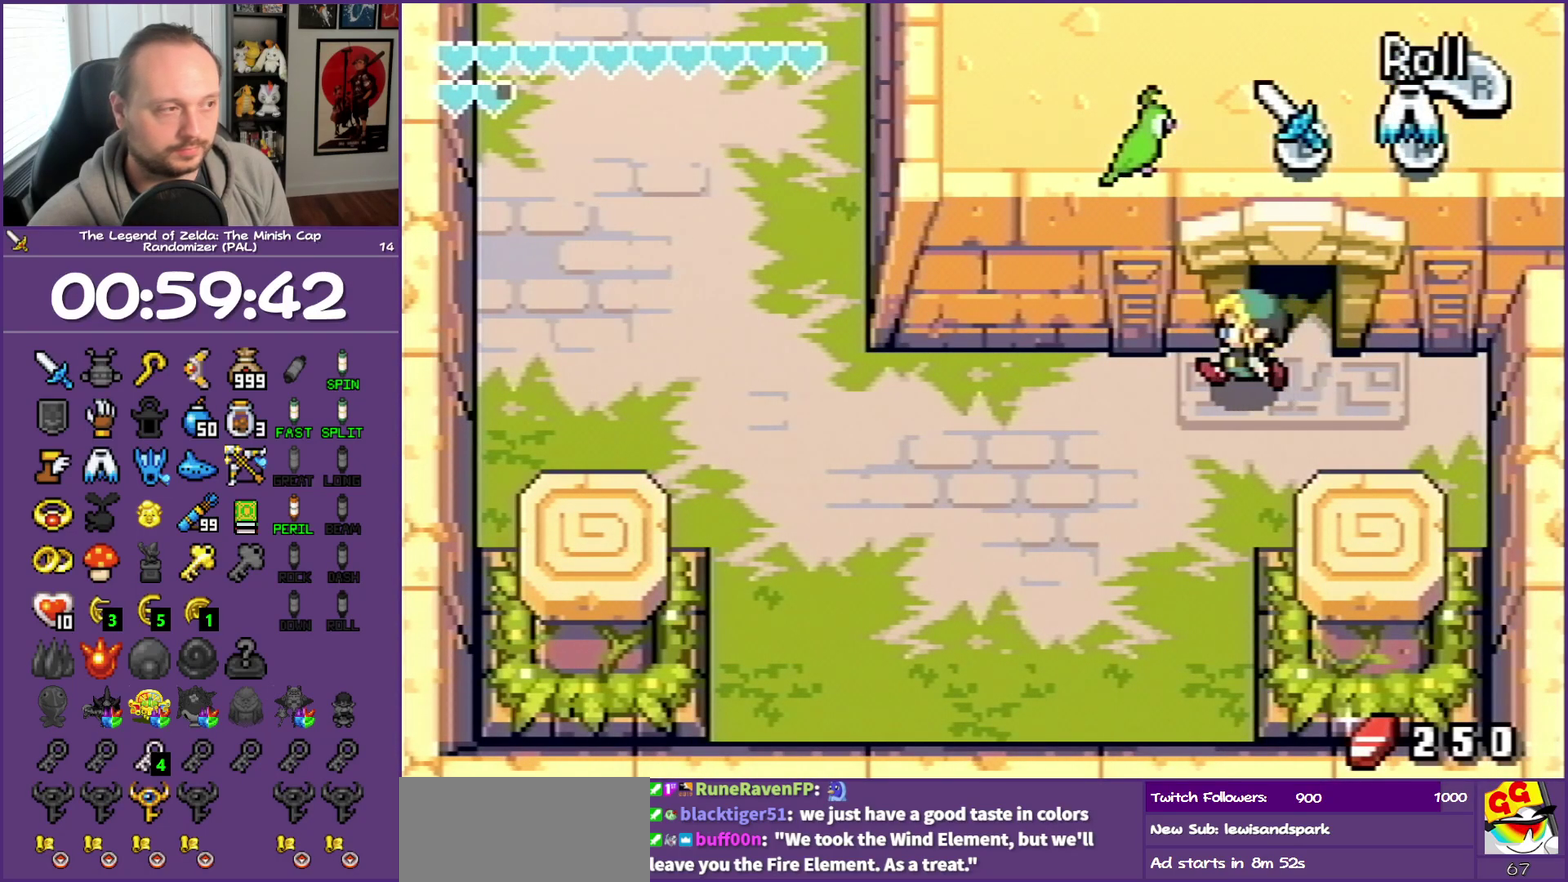
{"buttons": ["DPAD_LEFT"], "events": [[17, "R1", "down"], [167, "R1", "up"]]}
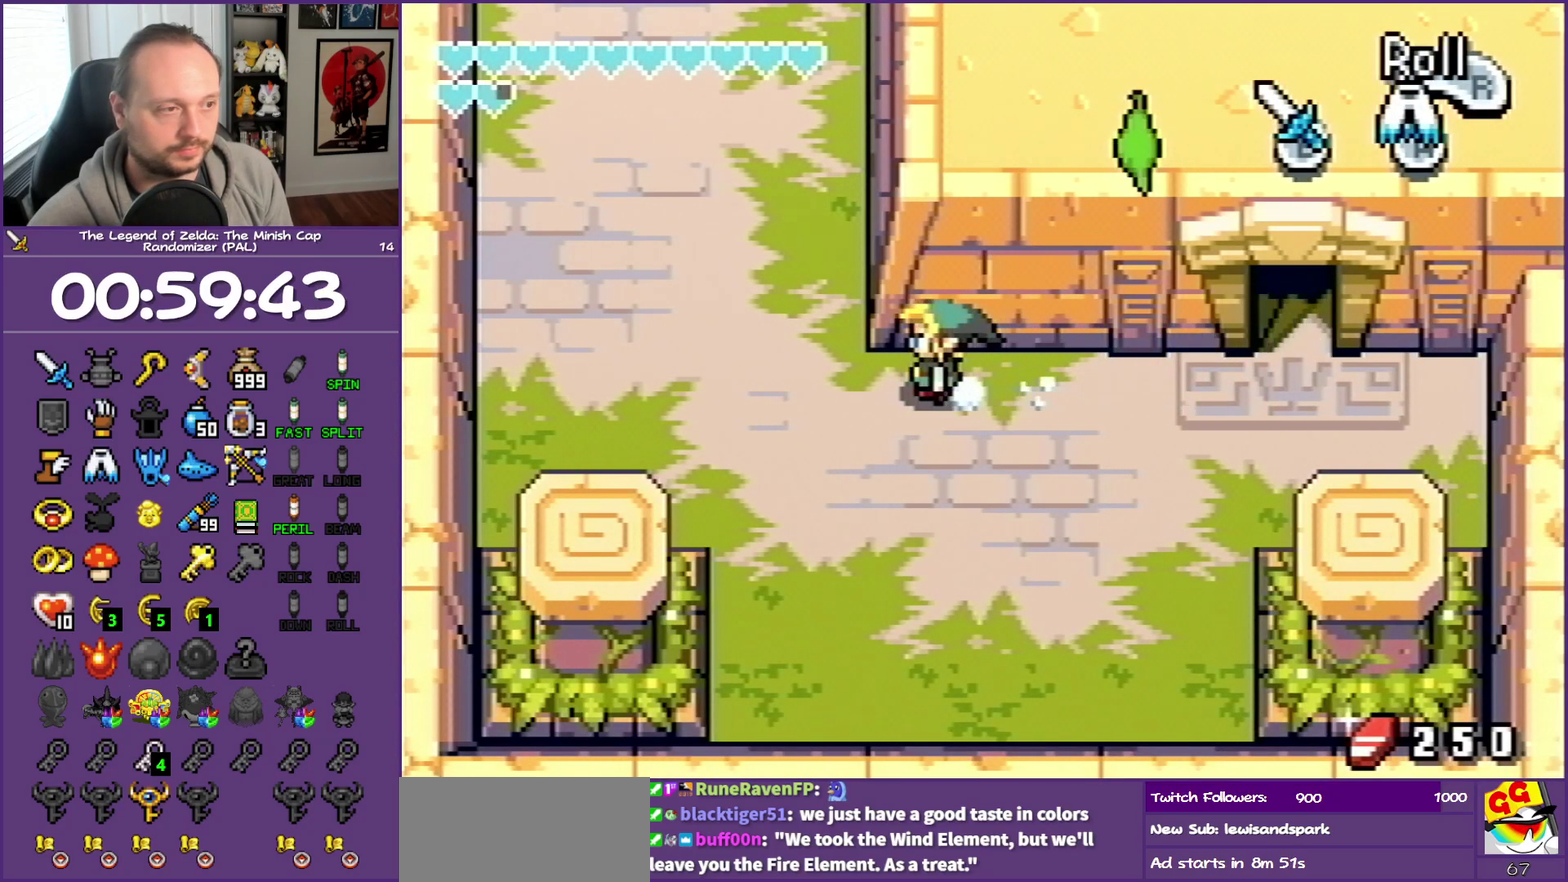
{"buttons": ["L1", "DPAD_UP", "DPAD_RIGHT"], "events": [[217, "DPAD_LEFT", "up"], [217, "DPAD_UP", "down"], [300, "L1", "down"], [433, "DPAD_RIGHT", "down"]]}